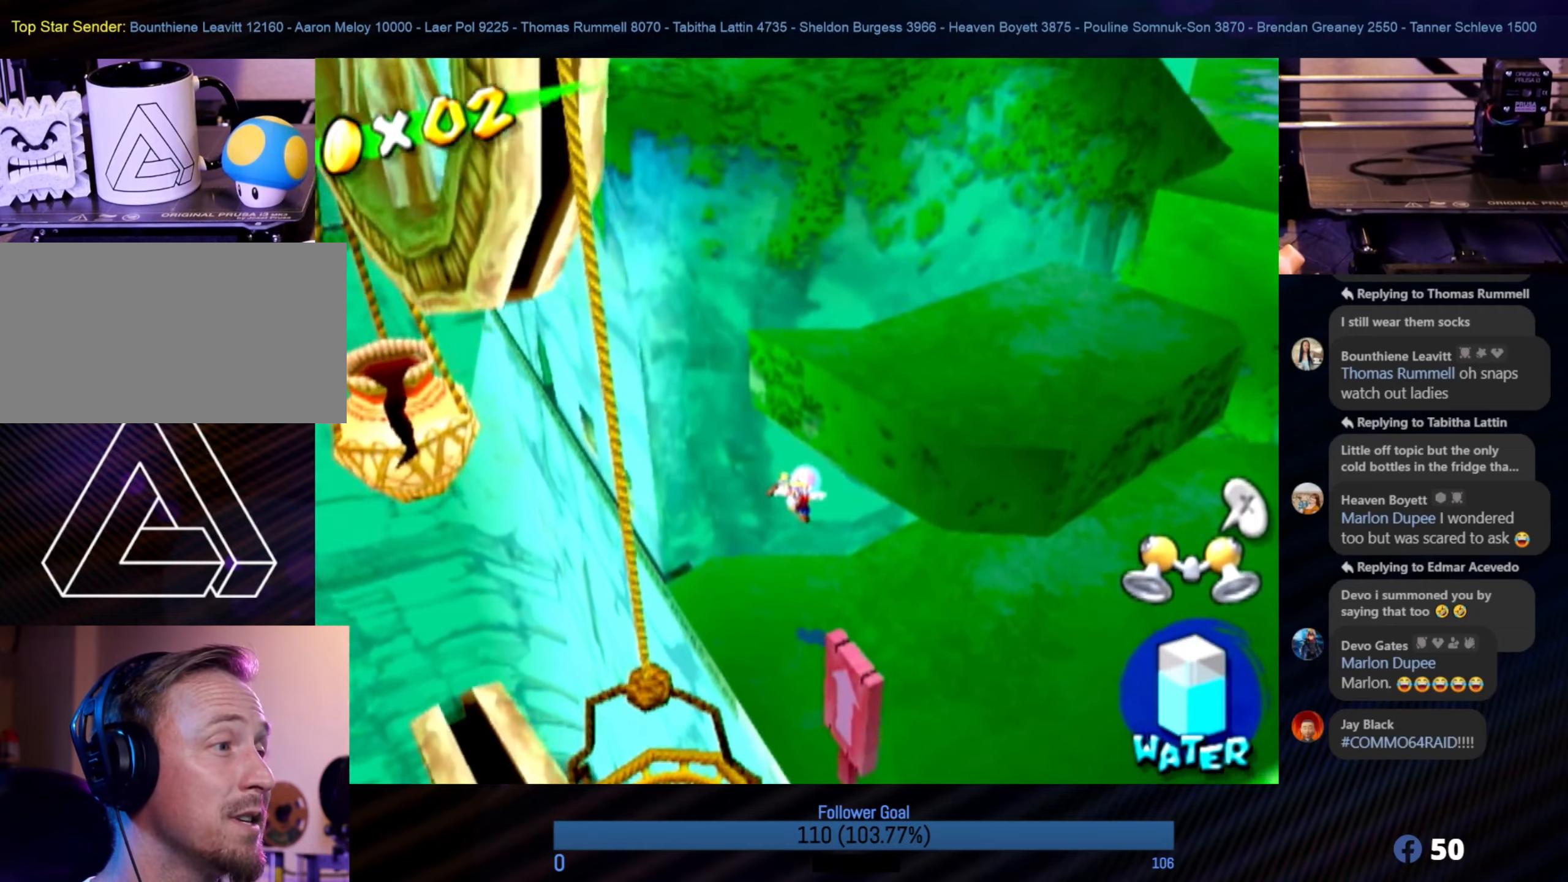
Gameplay with a controller (Nintendo layout); each line is a JSON object with the inputs held at the frame after it. "events" lists button and stick changes between this image and that frame as [ms after this image, input, new state], when the widget could be followed in between. Not read: L3 R3.
{"buttons": [], "left_stick": "left", "right_stick": "center", "events": [[83, "left_stick", "left"], [200, "right_stick", "center"]]}
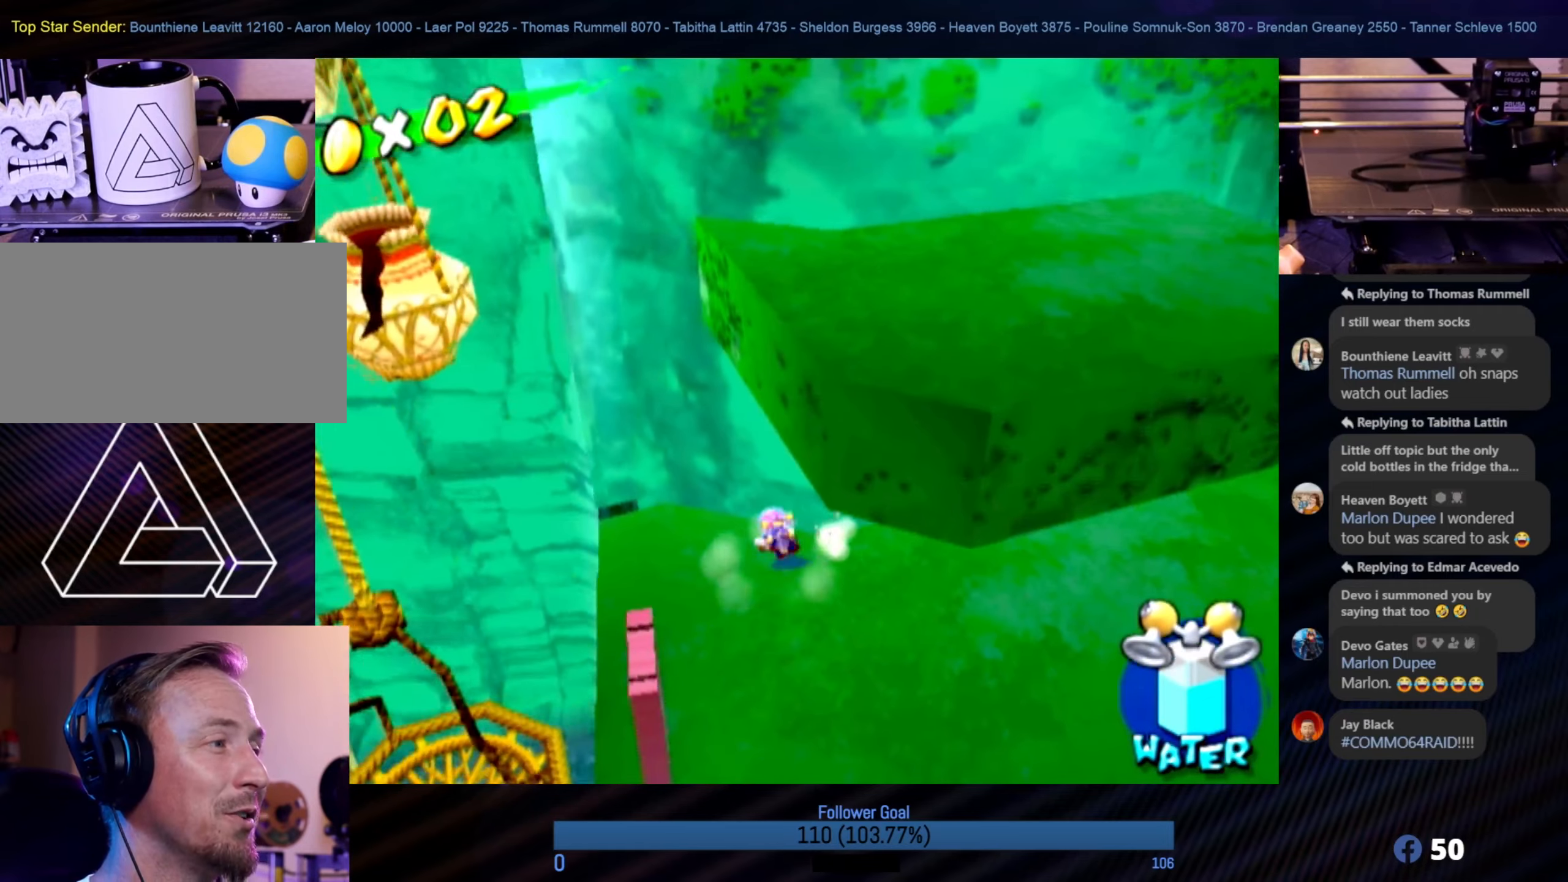
{"buttons": [], "left_stick": "center", "right_stick": "left", "events": [[33, "left_stick", "center"], [150, "left_stick", "left"], [300, "left_stick", "center"], [466, "right_stick", "left"]]}
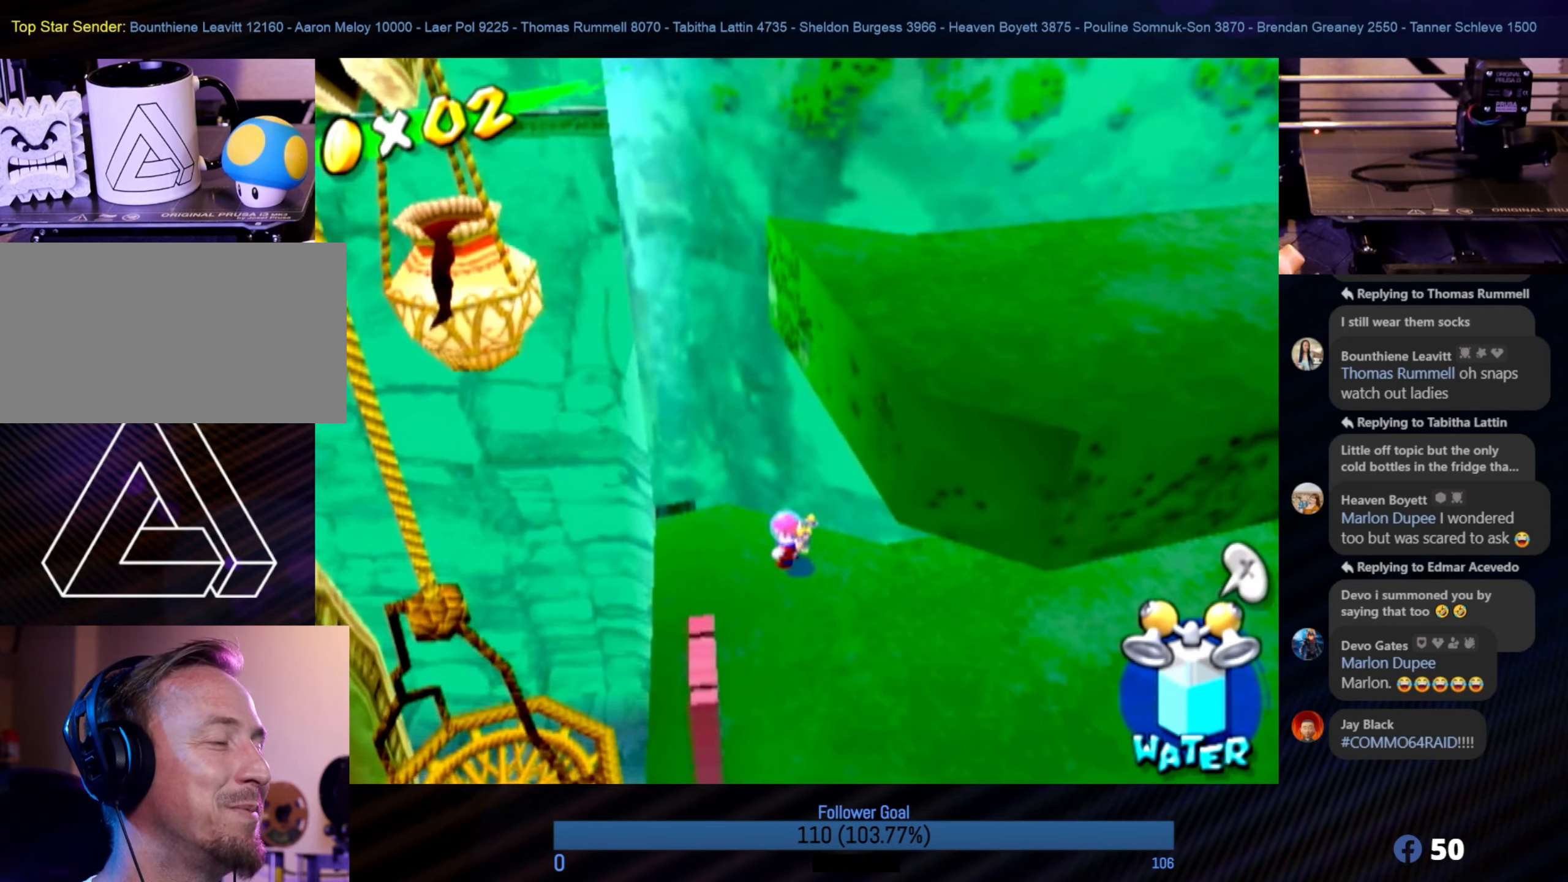
{"buttons": [], "left_stick": "center", "right_stick": "left", "events": []}
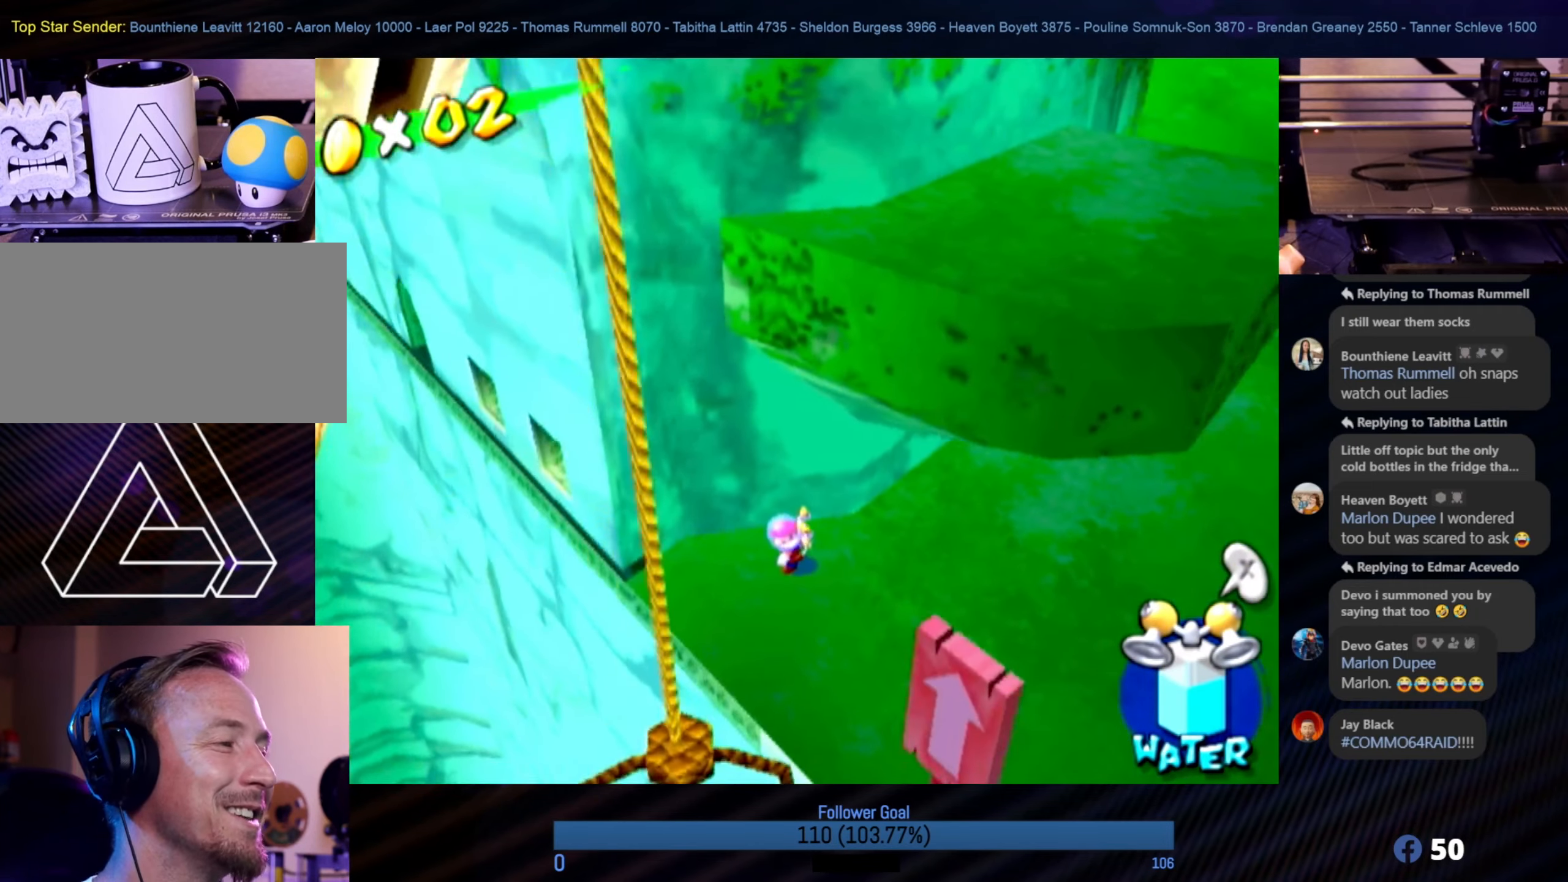
{"buttons": [], "left_stick": "down-left", "right_stick": "center", "events": [[16, "left_stick", "down-left"], [50, "right_stick", "center"], [100, "left_stick", "center"], [316, "left_stick", "down-left"]]}
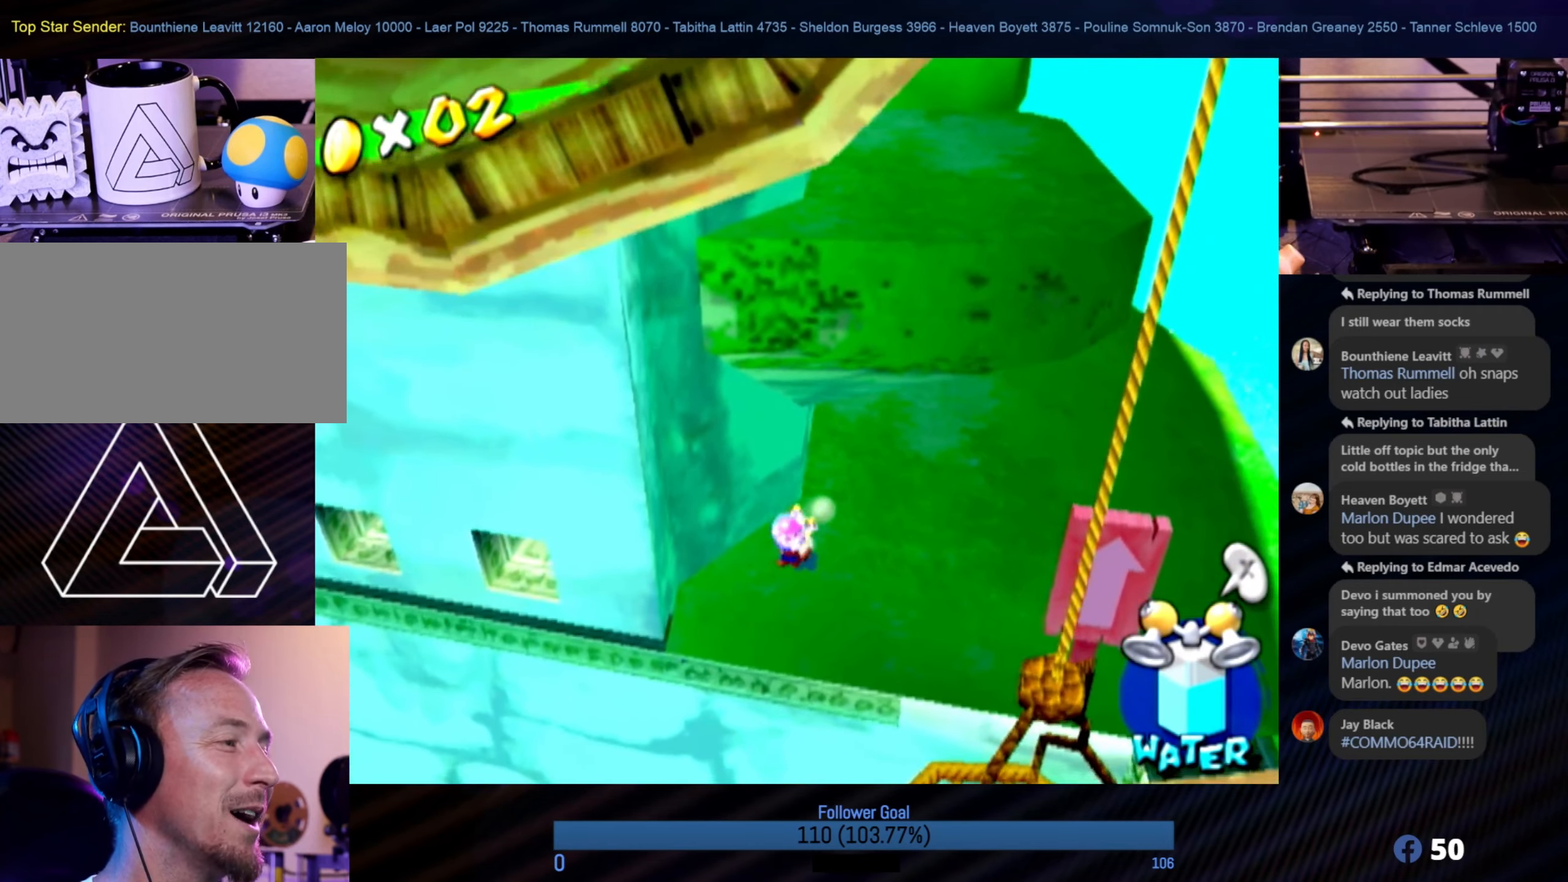
{"buttons": [], "left_stick": "center", "right_stick": "center", "events": [[50, "left_stick", "center"], [116, "right_stick", "right"], [466, "right_stick", "center"]]}
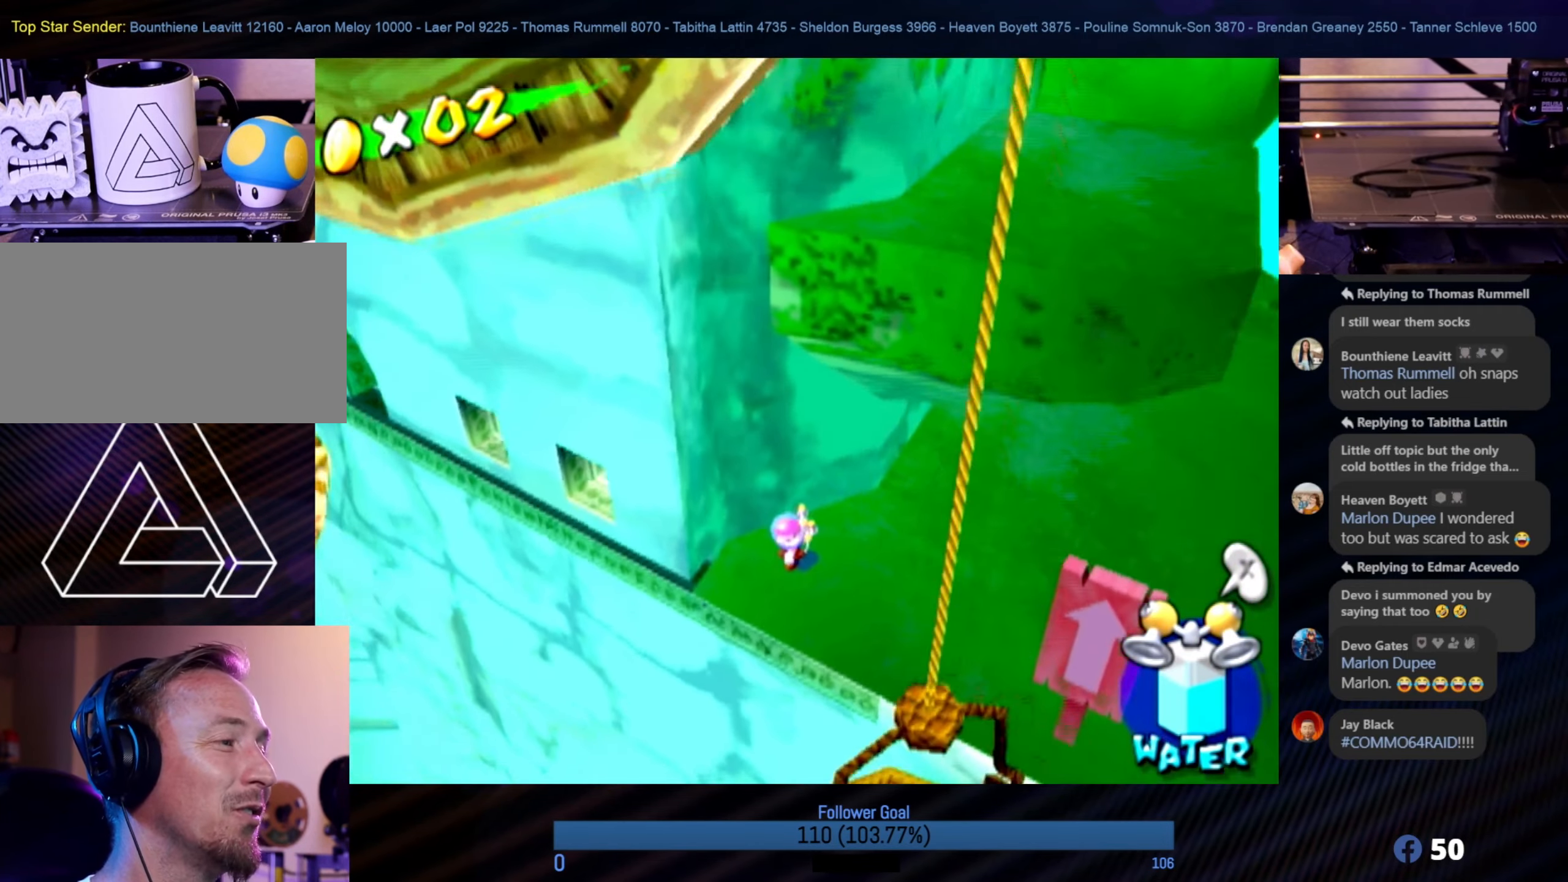
{"buttons": [], "left_stick": "left", "right_stick": "center", "events": [[150, "left_stick", "down-left"], [300, "left_stick", "left"]]}
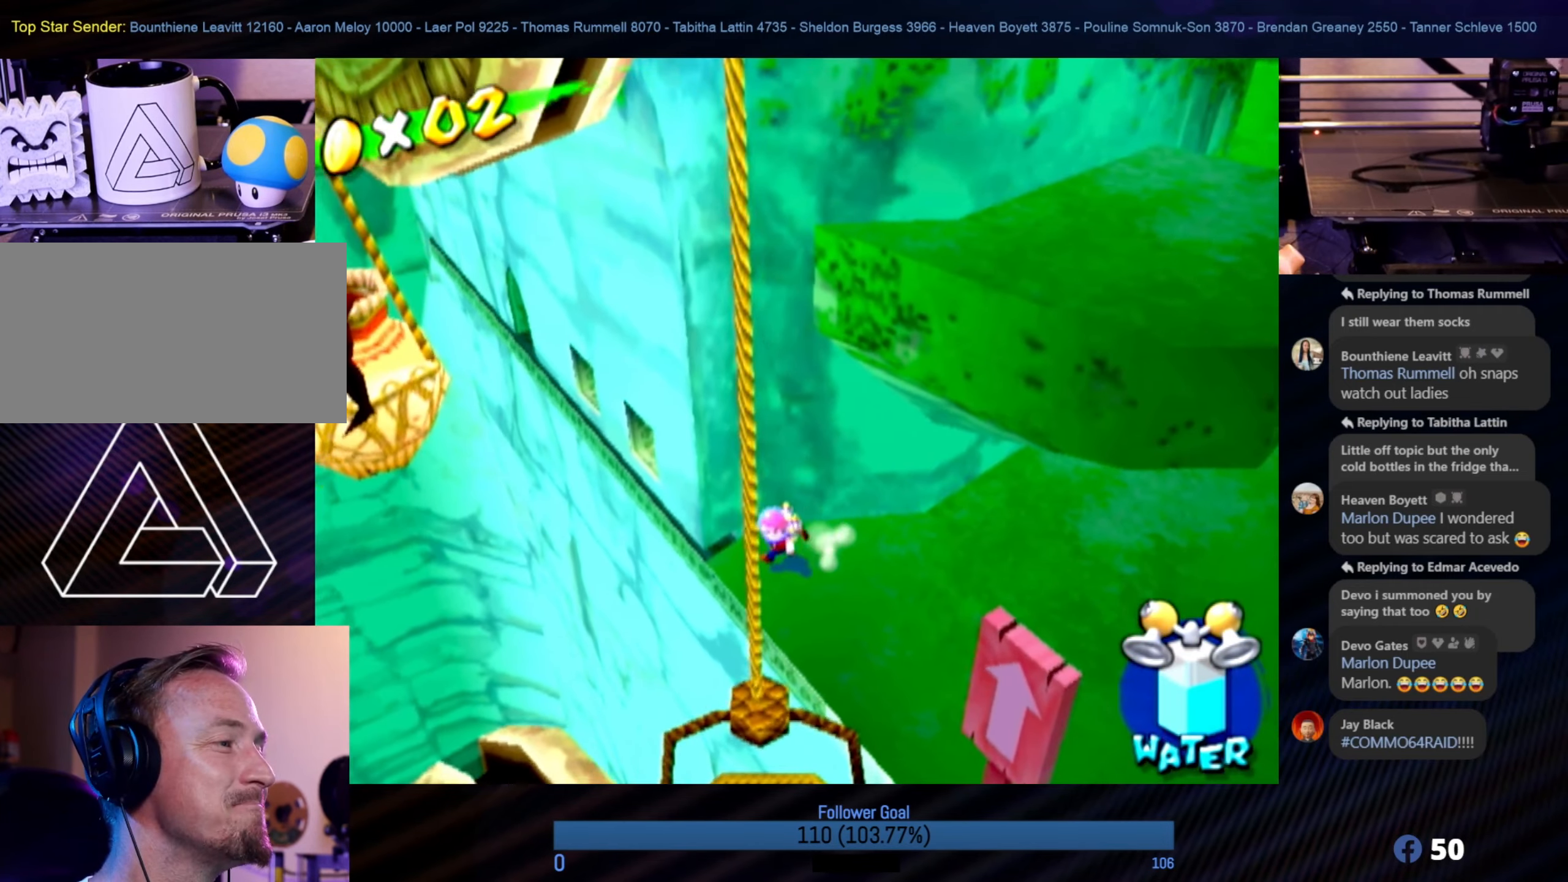
{"buttons": ["R1"], "left_stick": "up", "right_stick": "center", "events": [[16, "A", "down"], [300, "A", "up"], [300, "R1", "down"], [433, "left_stick", "up"]]}
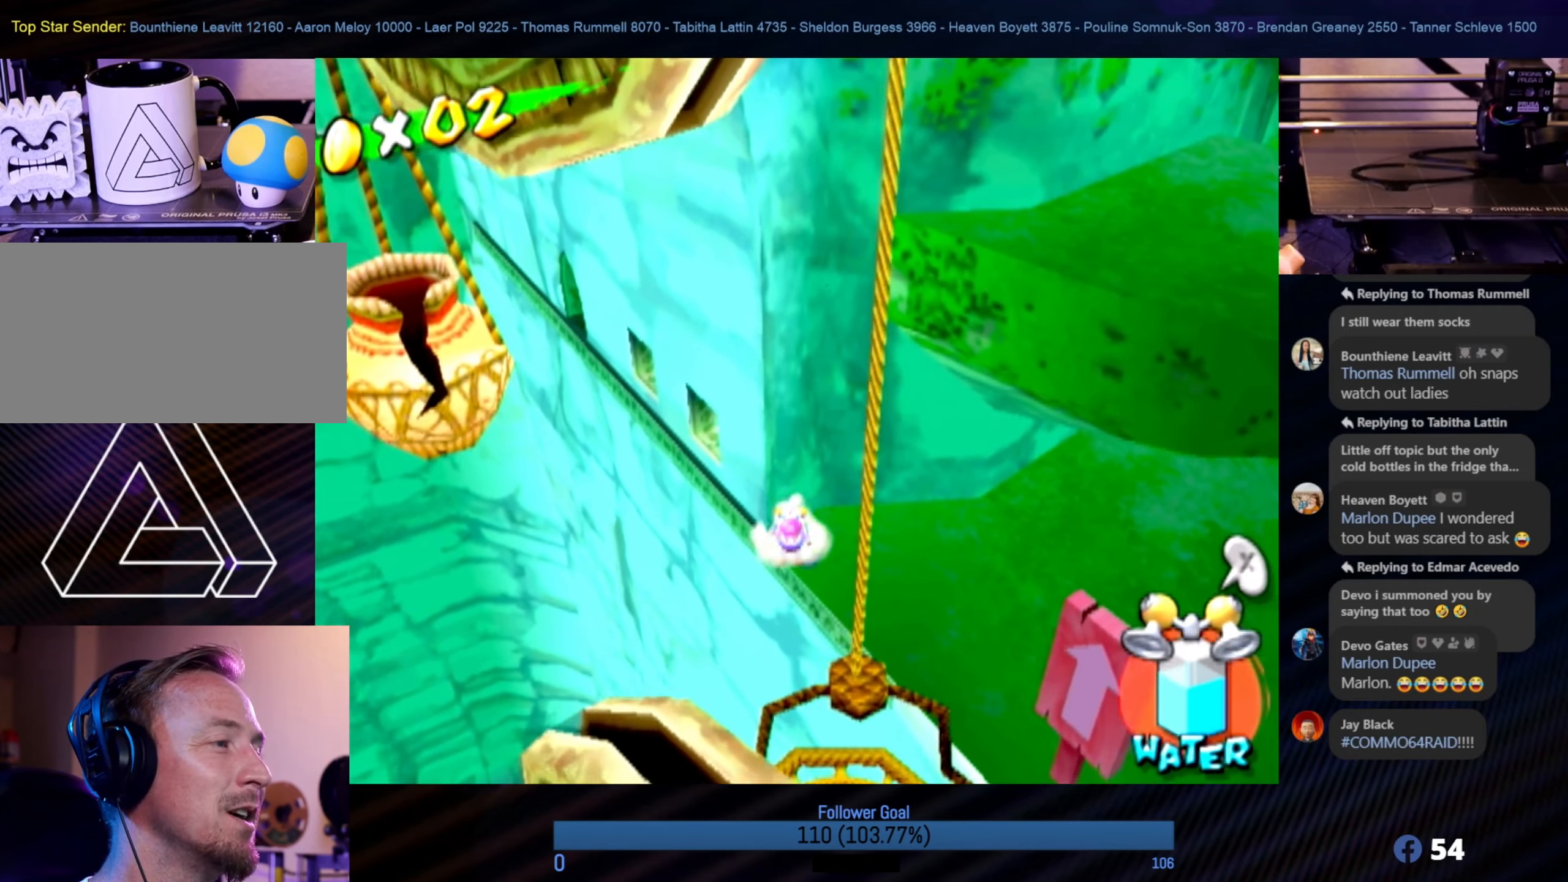
{"buttons": ["R1"], "left_stick": "up", "right_stick": "center", "events": [[33, "left_stick", "up-left"], [500, "left_stick", "up"]]}
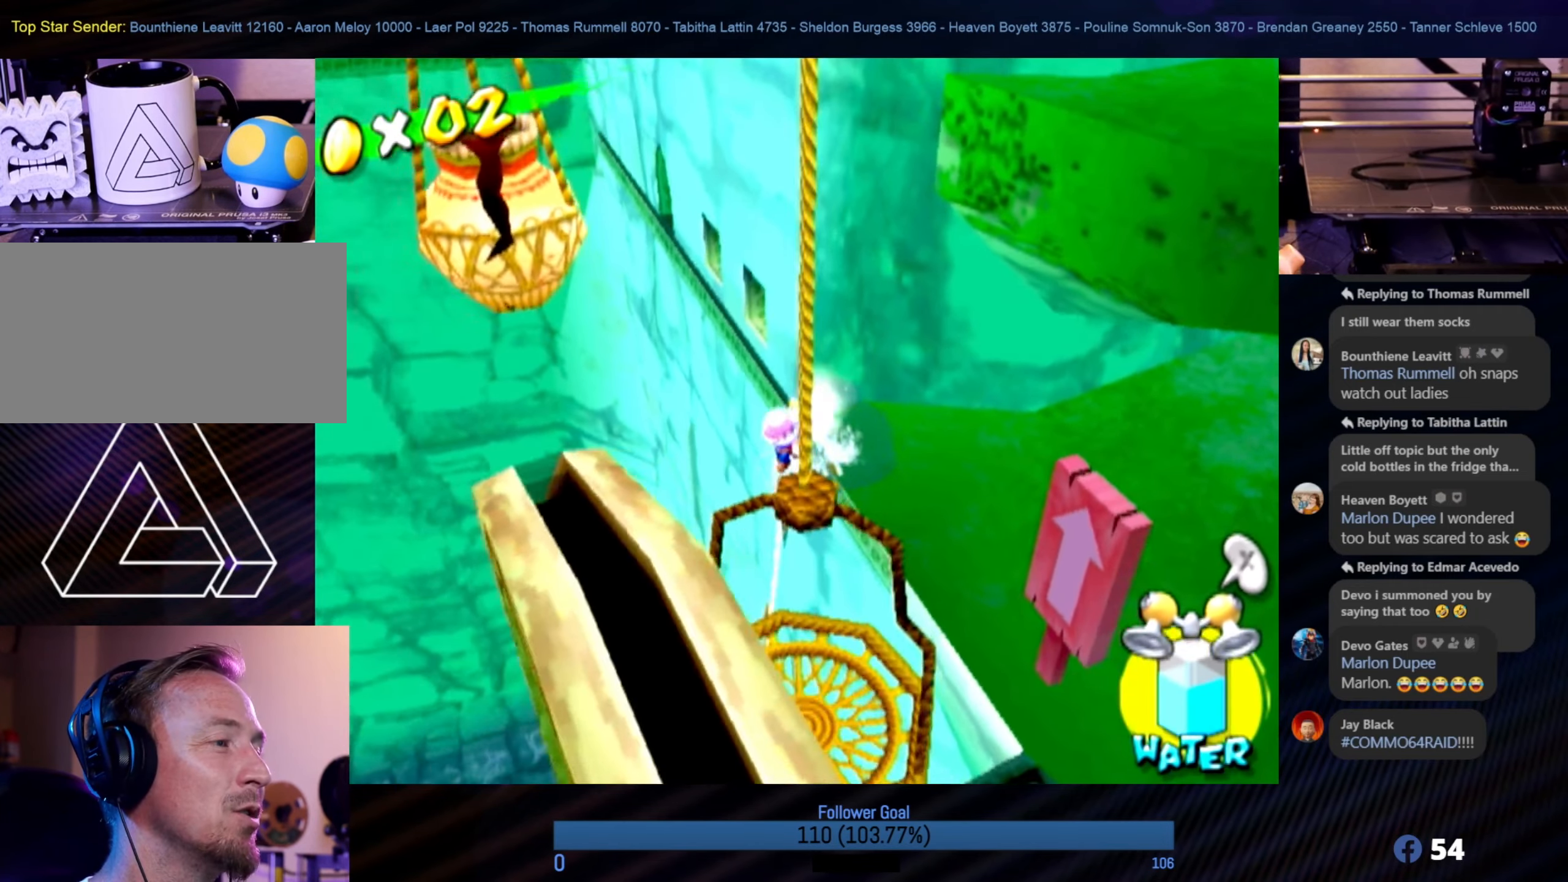
{"buttons": ["R1"], "left_stick": "up-right", "right_stick": "center", "events": [[166, "left_stick", "up-right"], [200, "right_stick", "up-left"], [250, "right_stick", "left"], [450, "right_stick", "center"]]}
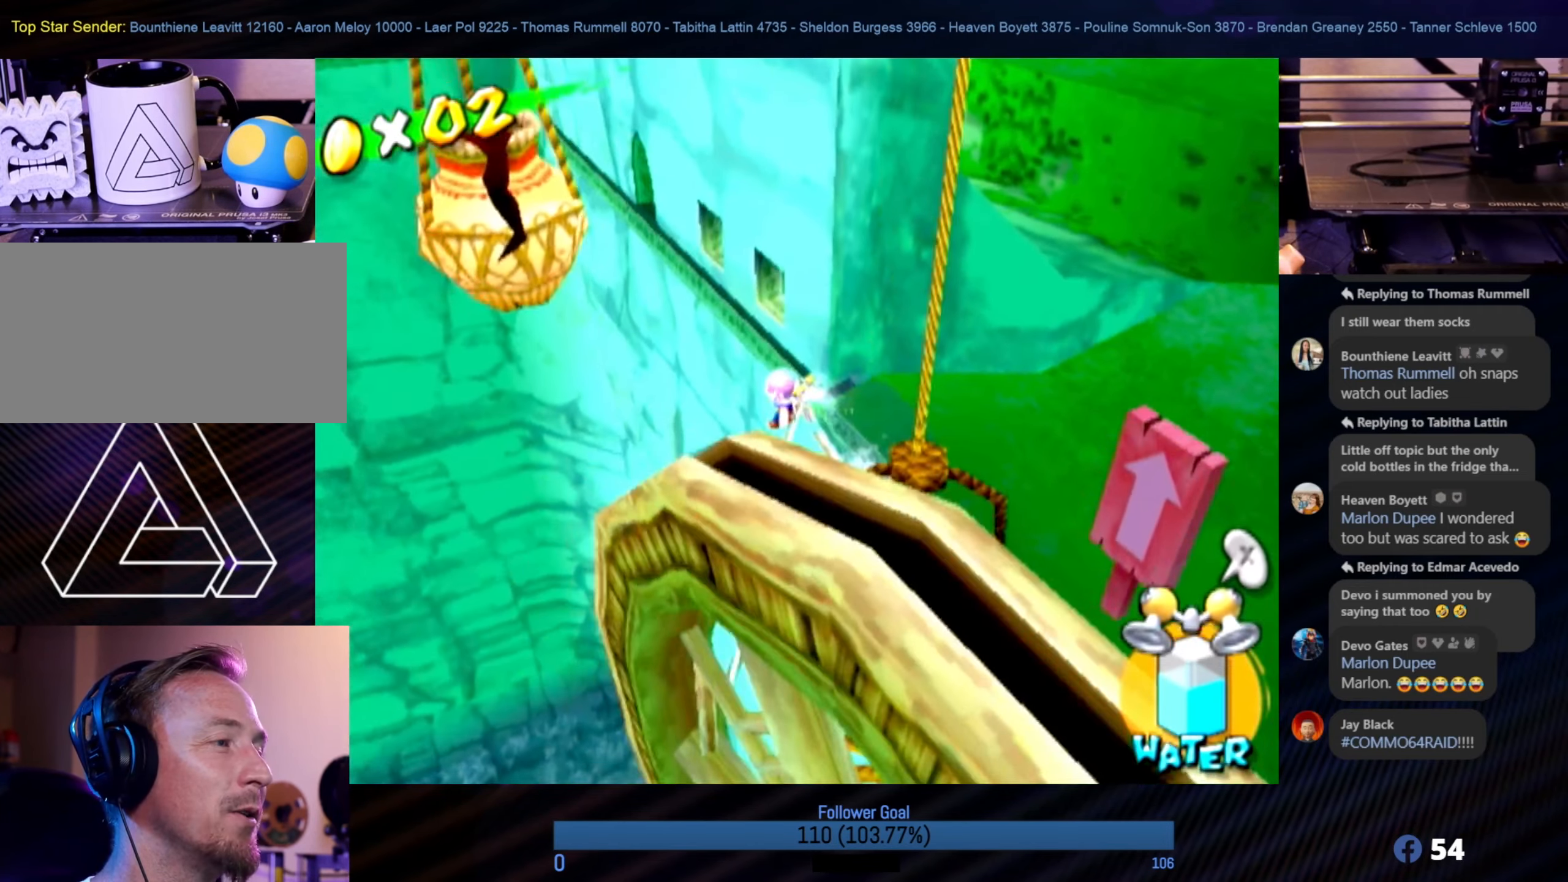
{"buttons": ["R1"], "left_stick": "up-left", "right_stick": "center", "events": [[33, "left_stick", "up"], [166, "left_stick", "up-left"]]}
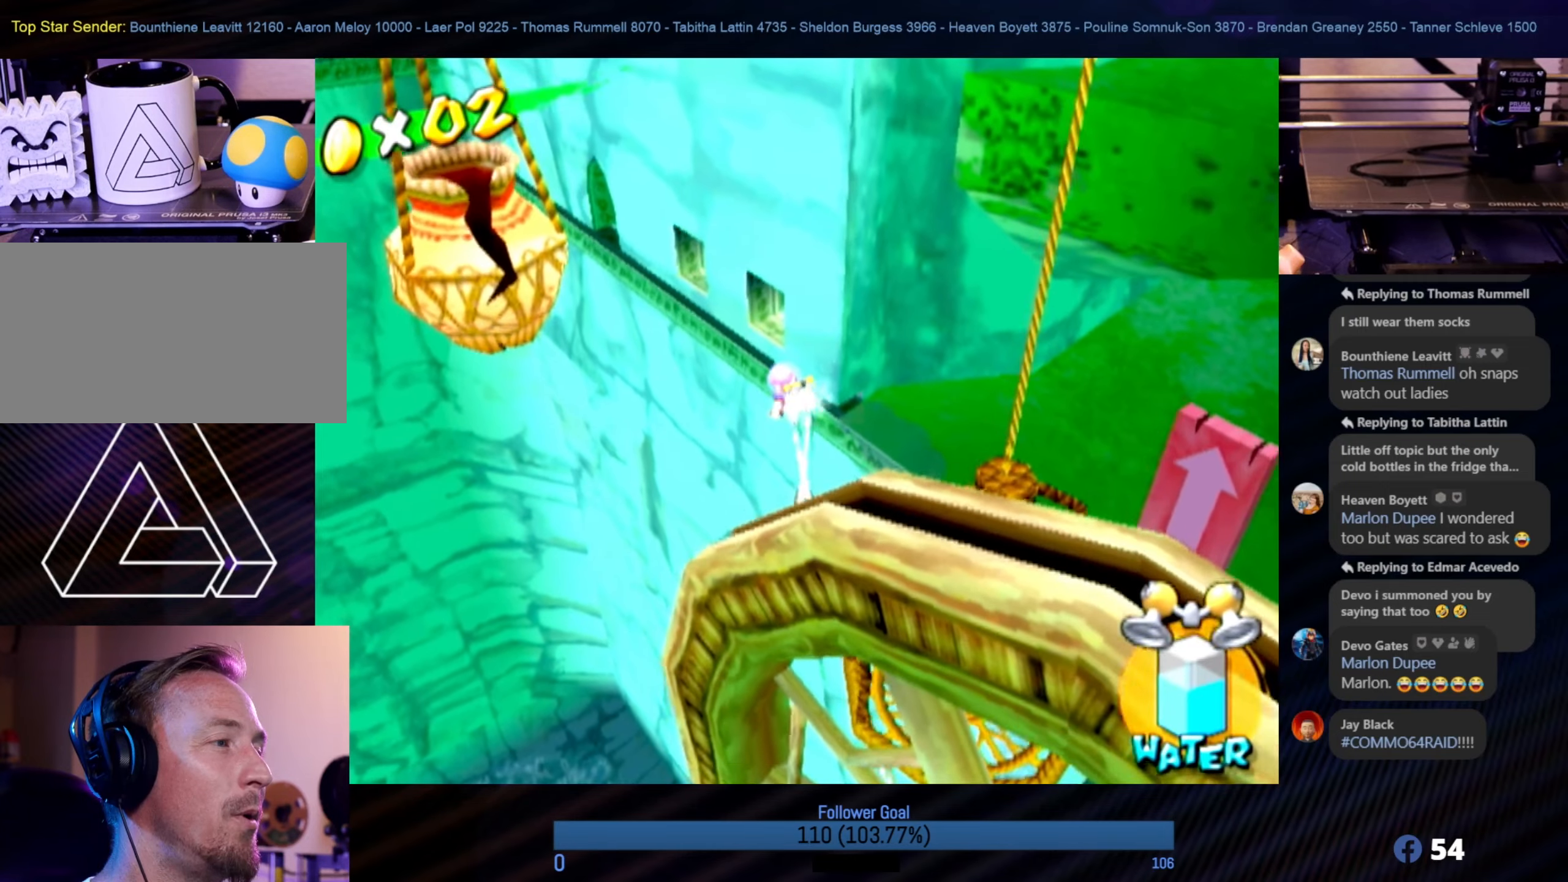
{"buttons": ["R1"], "left_stick": "up-left", "right_stick": "center", "events": []}
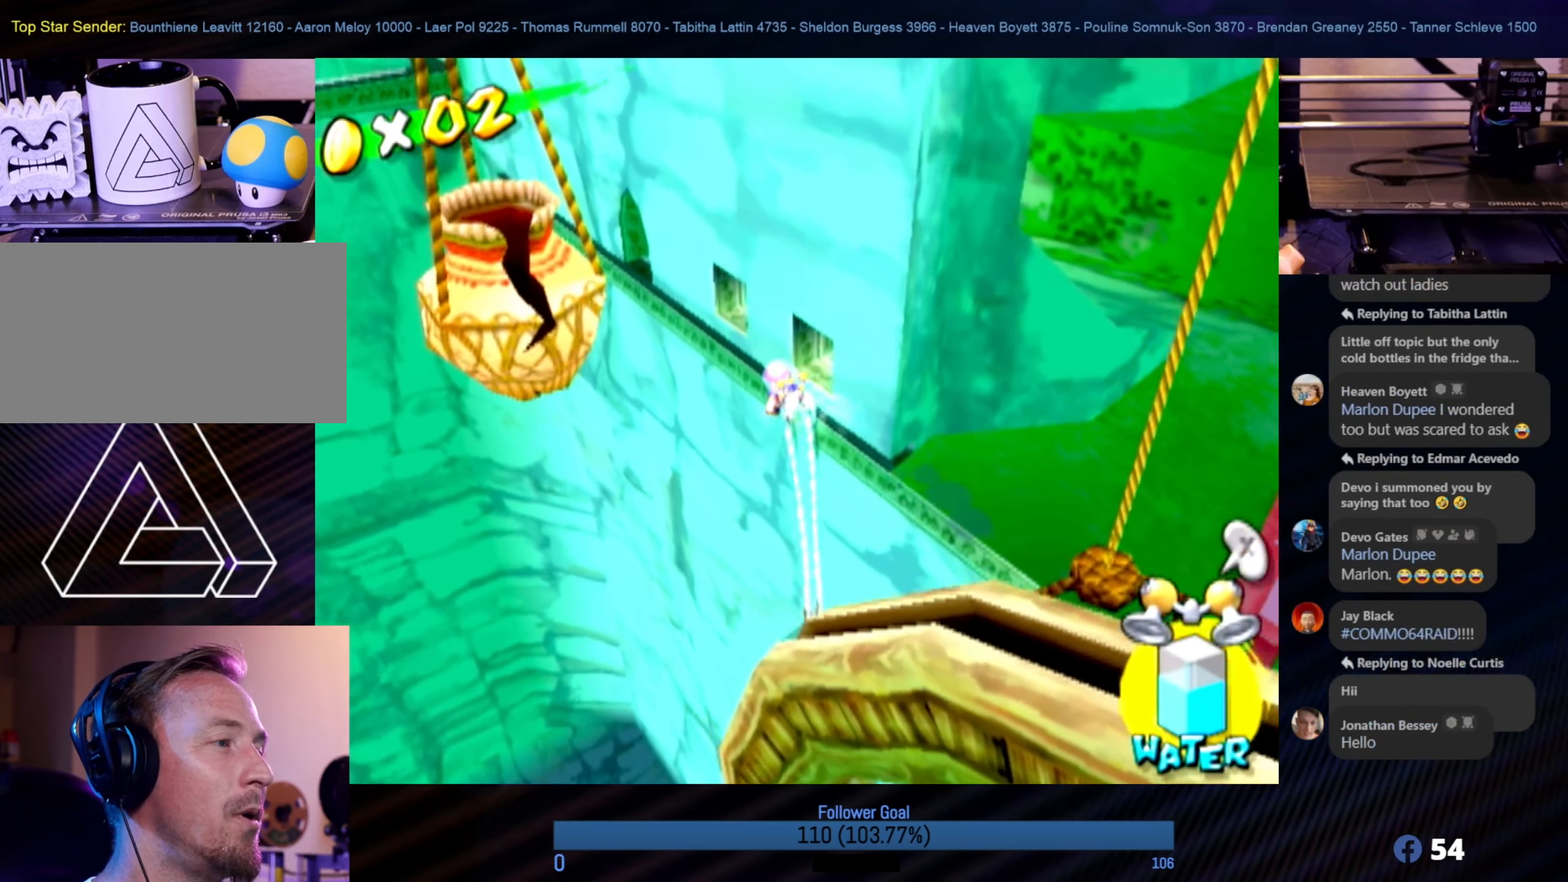
{"buttons": ["R1"], "left_stick": "up", "right_stick": "center", "events": [[417, "left_stick", "up"]]}
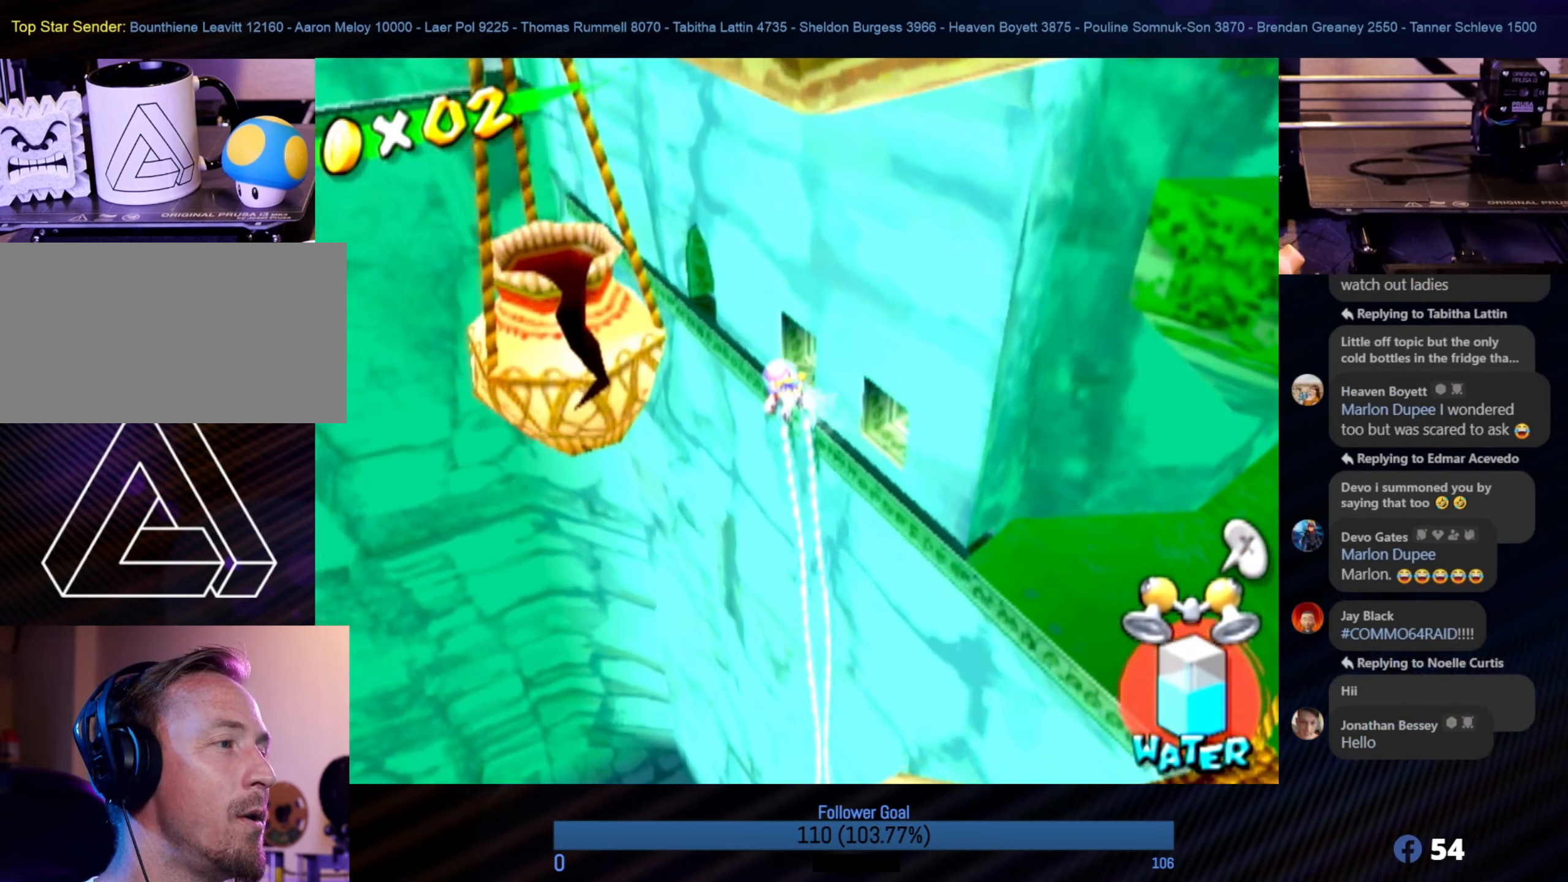
{"buttons": ["R1"], "left_stick": "up-right", "right_stick": "center", "events": [[133, "left_stick", "up-right"], [250, "right_stick", "left"], [450, "right_stick", "center"]]}
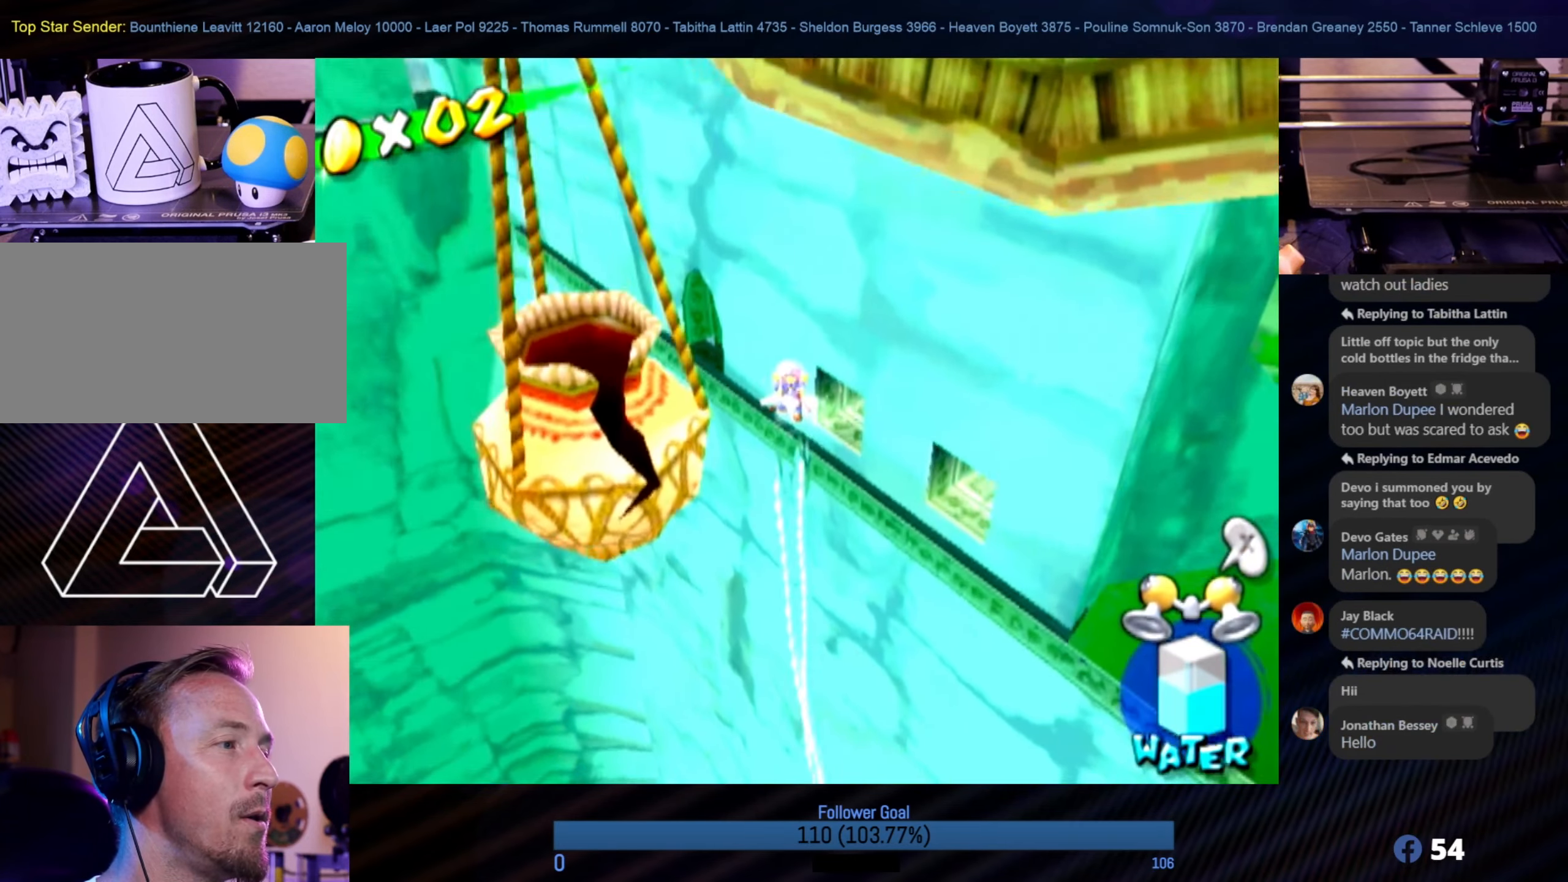
{"buttons": ["R1"], "left_stick": "up", "right_stick": "center", "events": [[117, "left_stick", "up"]]}
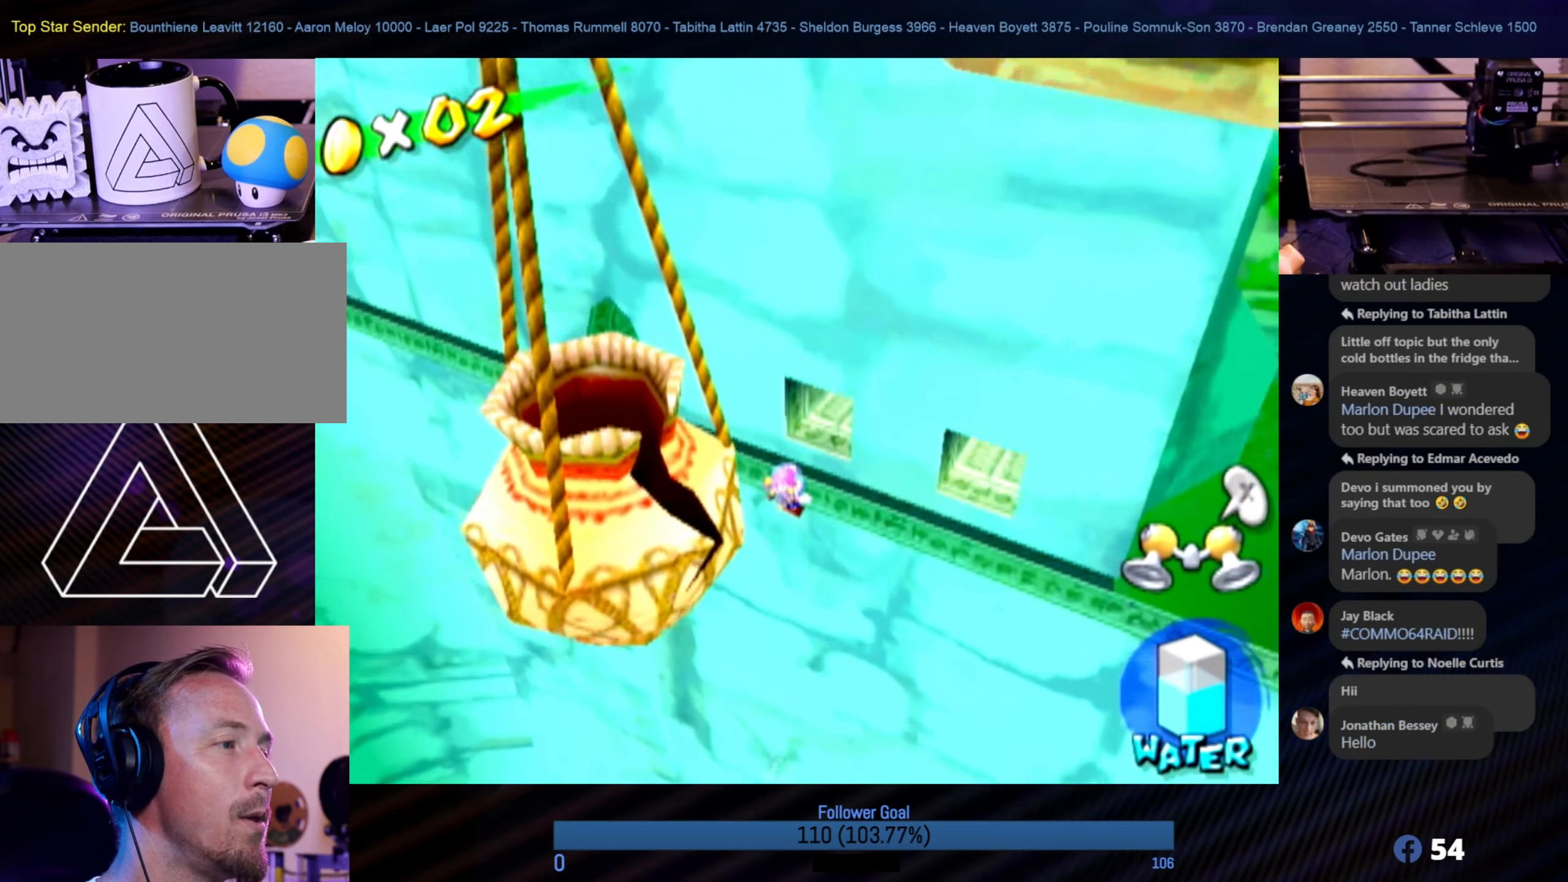
{"buttons": [], "left_stick": "center", "right_stick": "center", "events": [[300, "R1", "up"], [500, "left_stick", "center"]]}
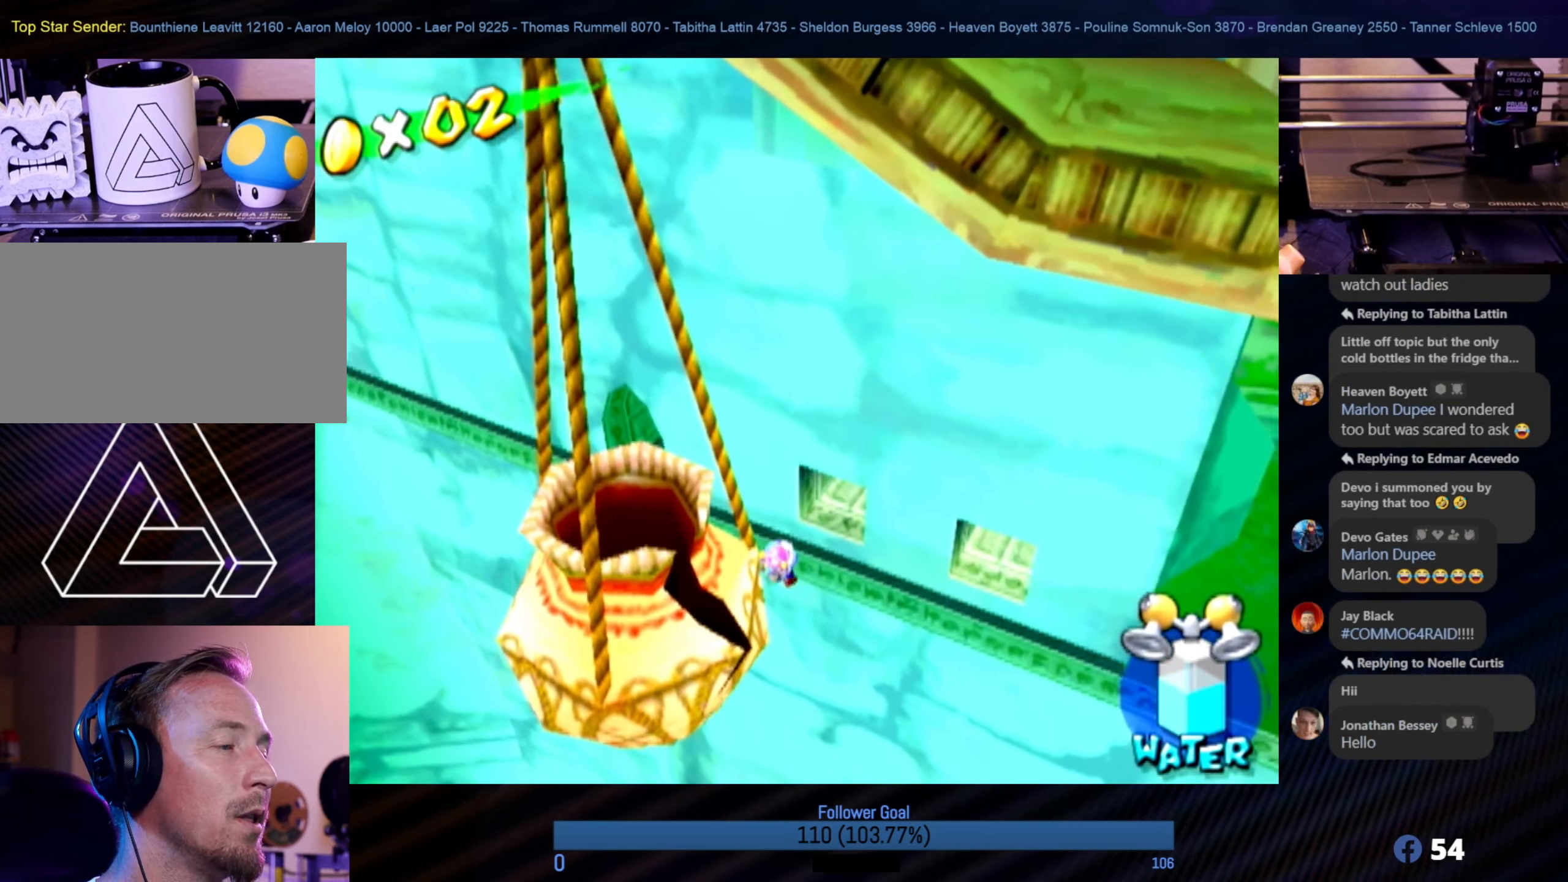
{"buttons": [], "left_stick": "center", "right_stick": "up-left", "events": [[50, "right_stick", "up-left"]]}
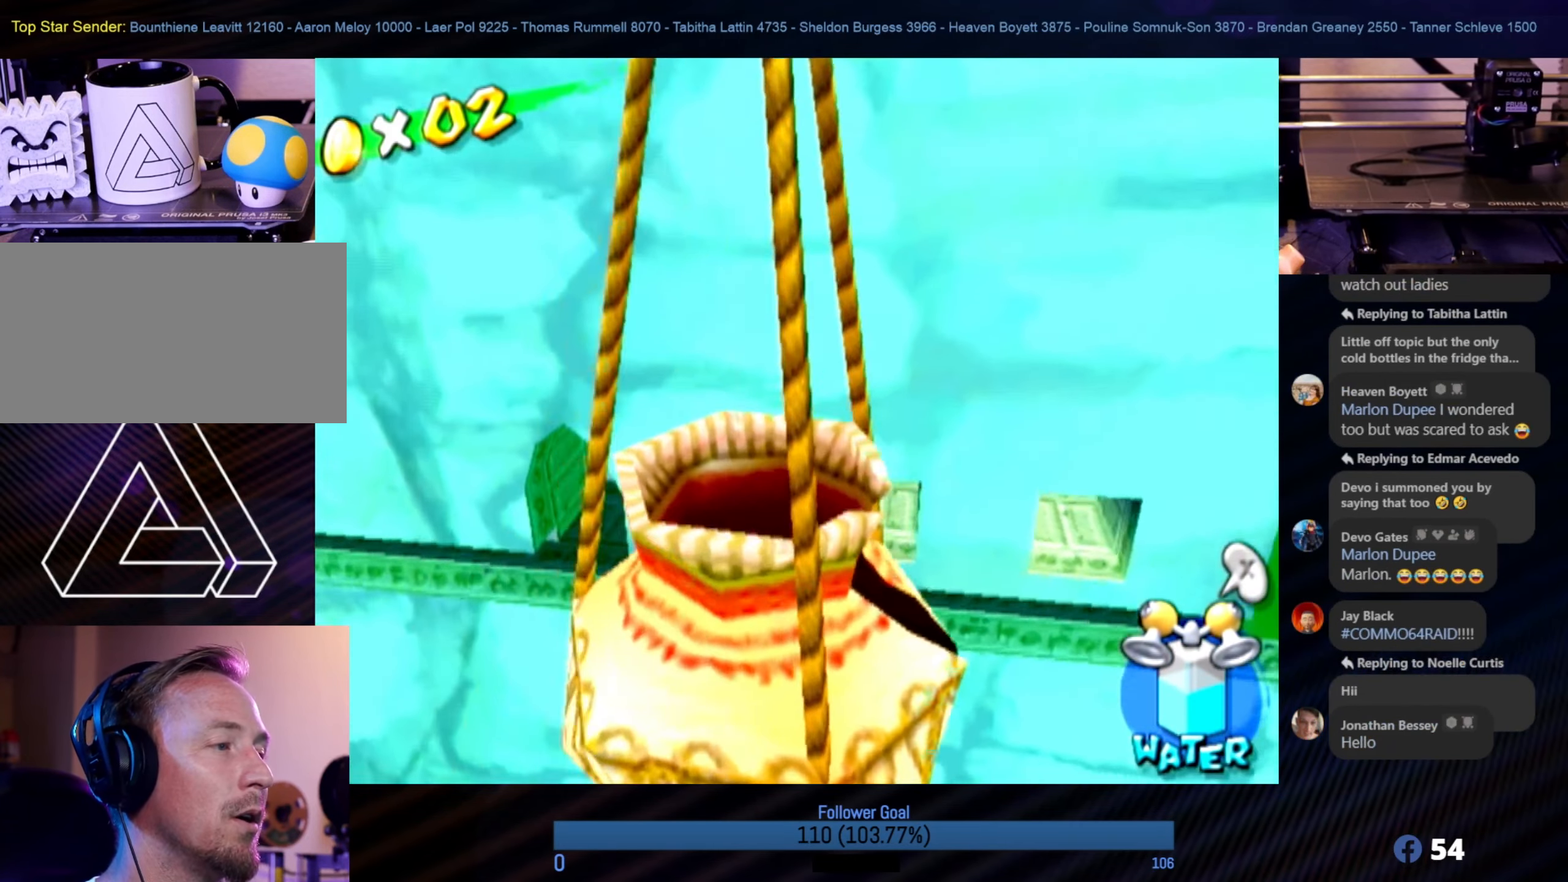
{"buttons": [], "left_stick": "center", "right_stick": "up", "events": [[83, "right_stick", "center"], [300, "right_stick", "up"]]}
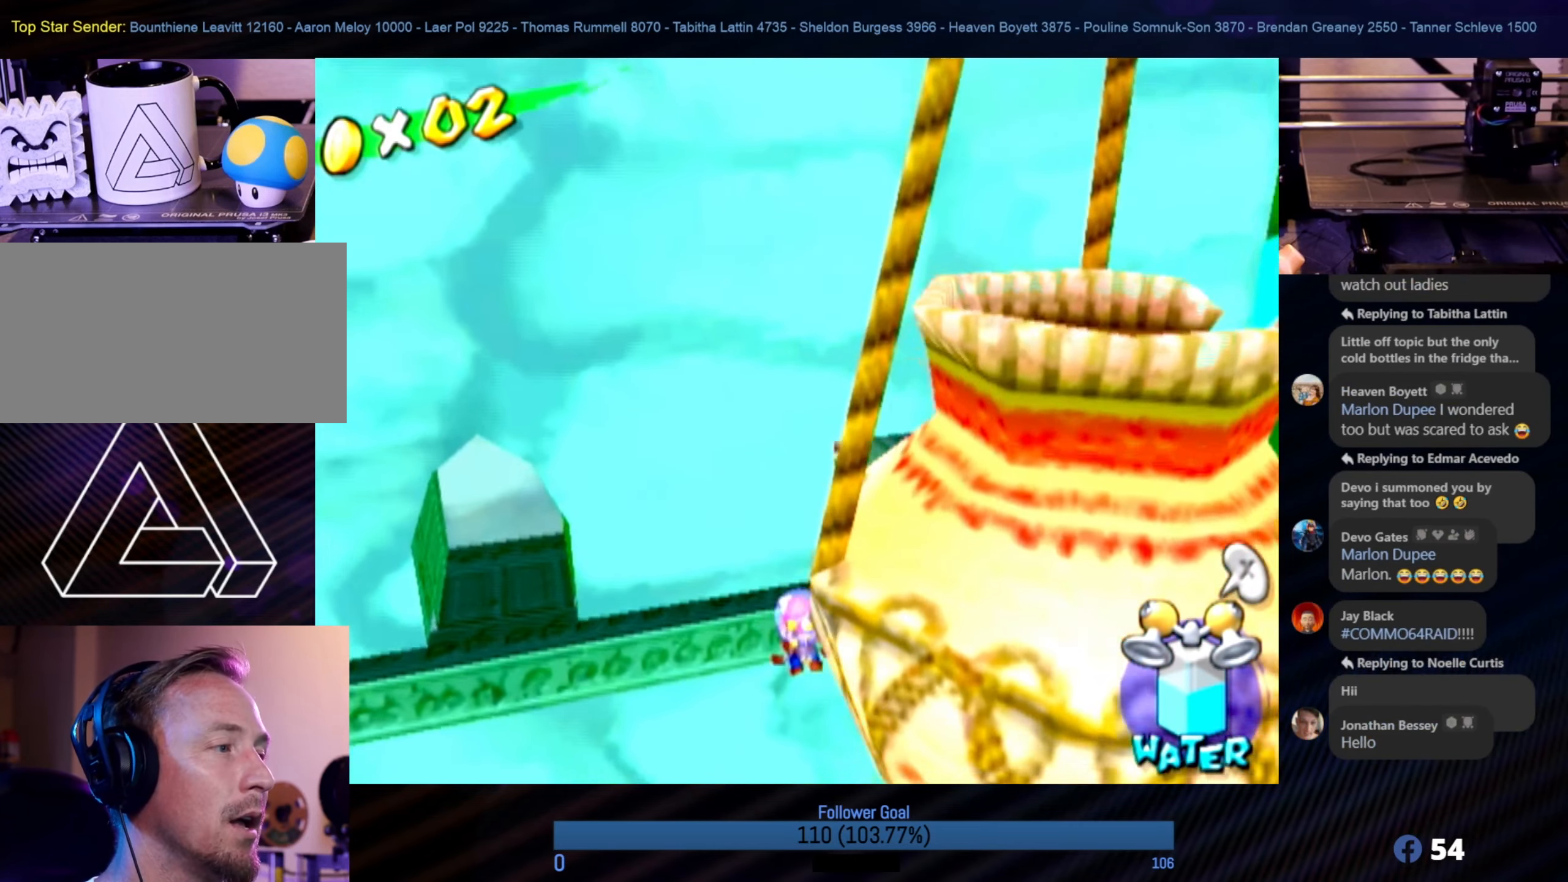
{"buttons": [], "left_stick": "center", "right_stick": "right", "events": [[67, "right_stick", "center"], [367, "right_stick", "down-right"], [433, "right_stick", "right"]]}
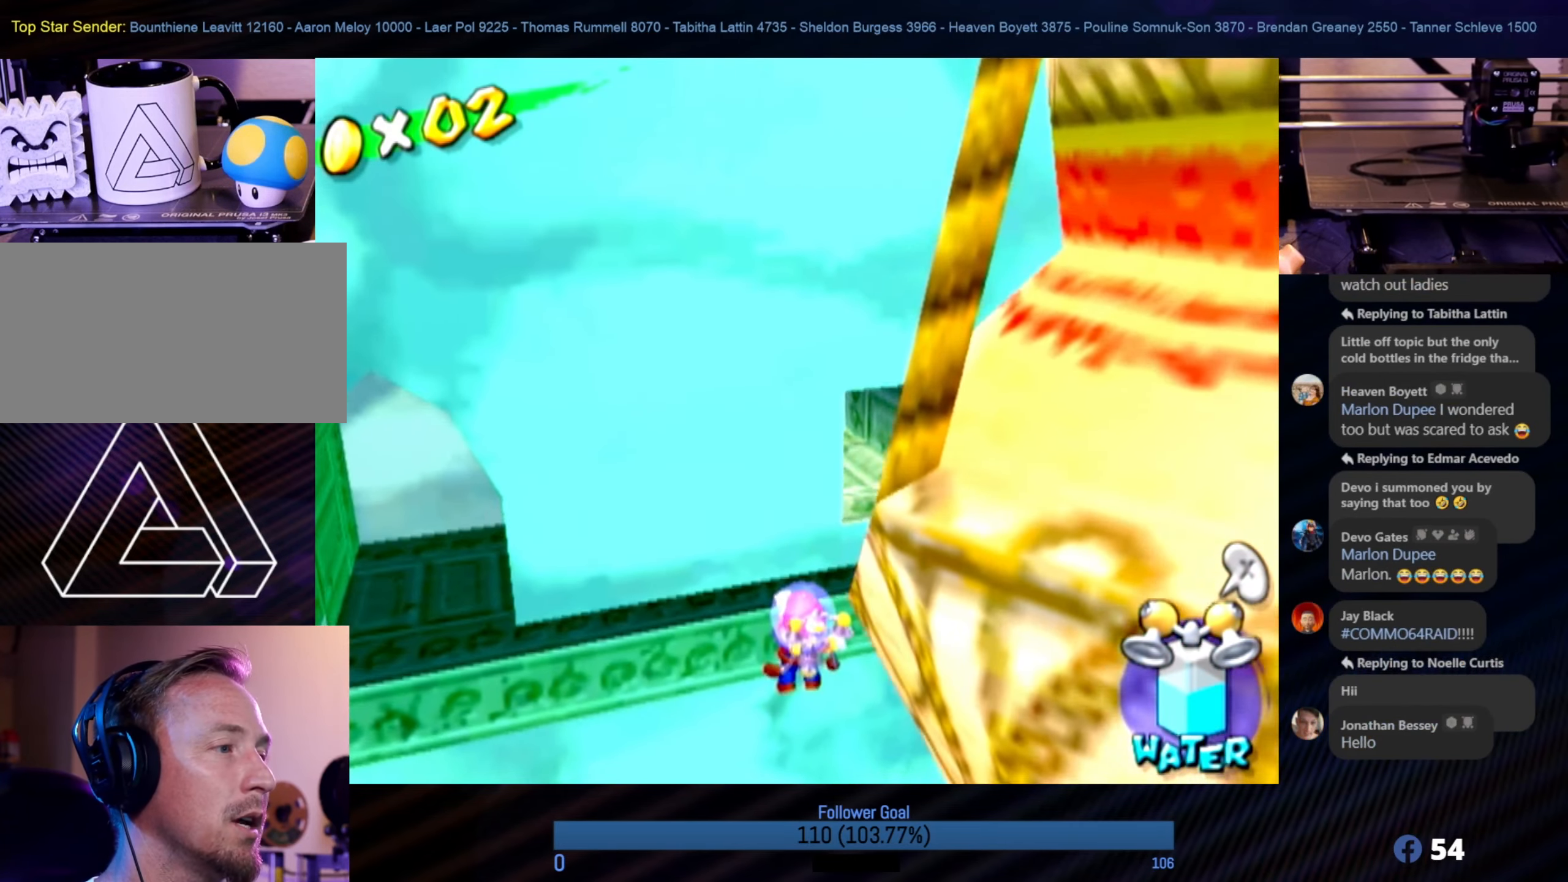
{"buttons": [], "left_stick": "center", "right_stick": "up", "events": [[183, "right_stick", "center"], [267, "right_stick", "up"]]}
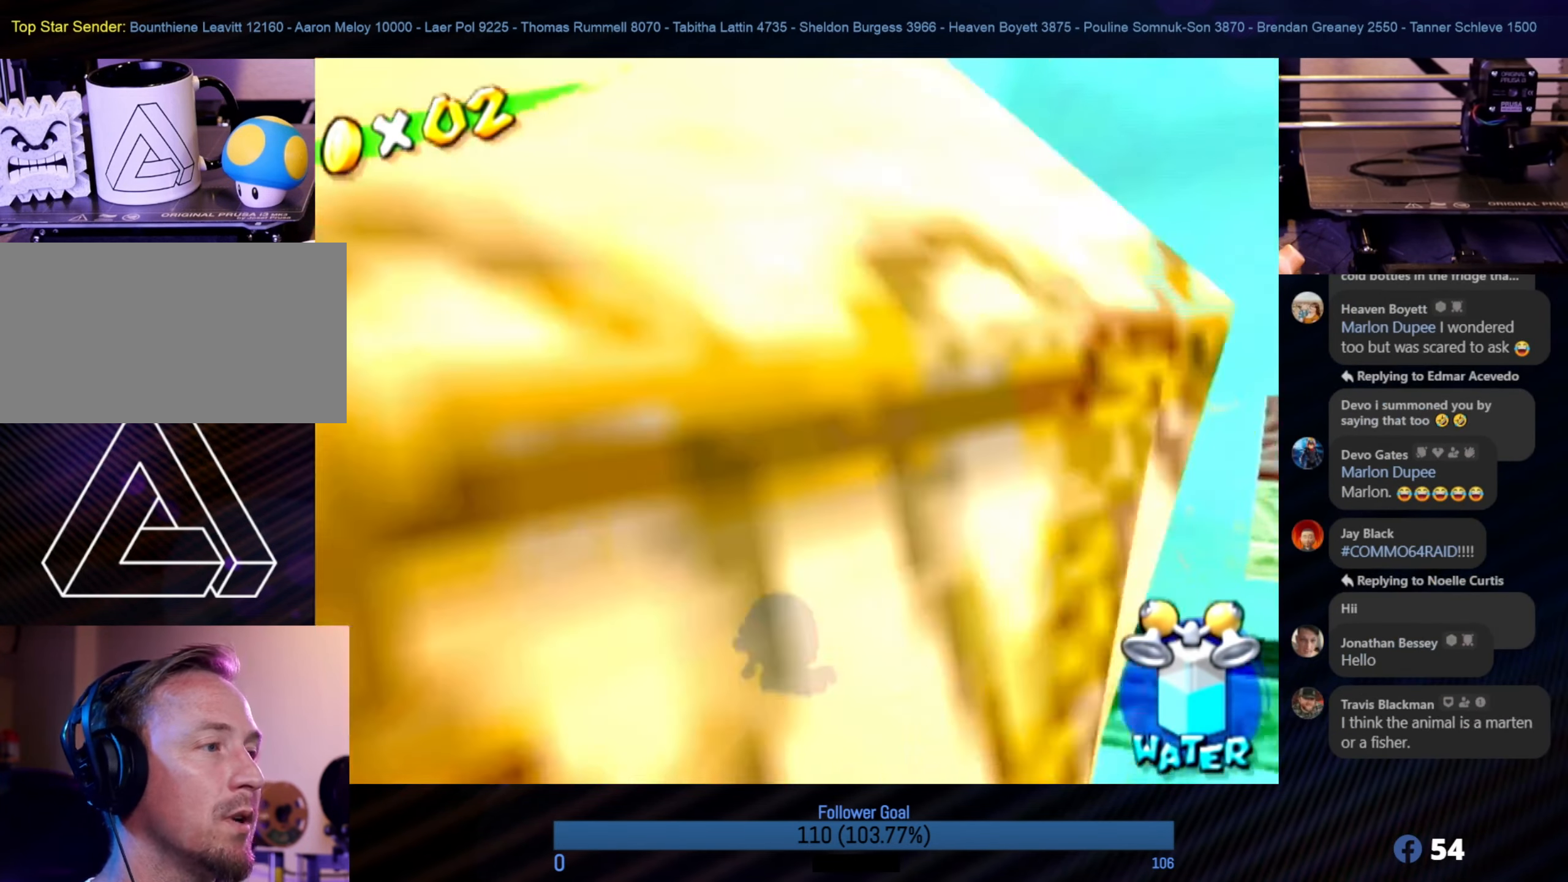
{"buttons": [], "left_stick": "center", "right_stick": "center", "events": [[17, "right_stick", "center"]]}
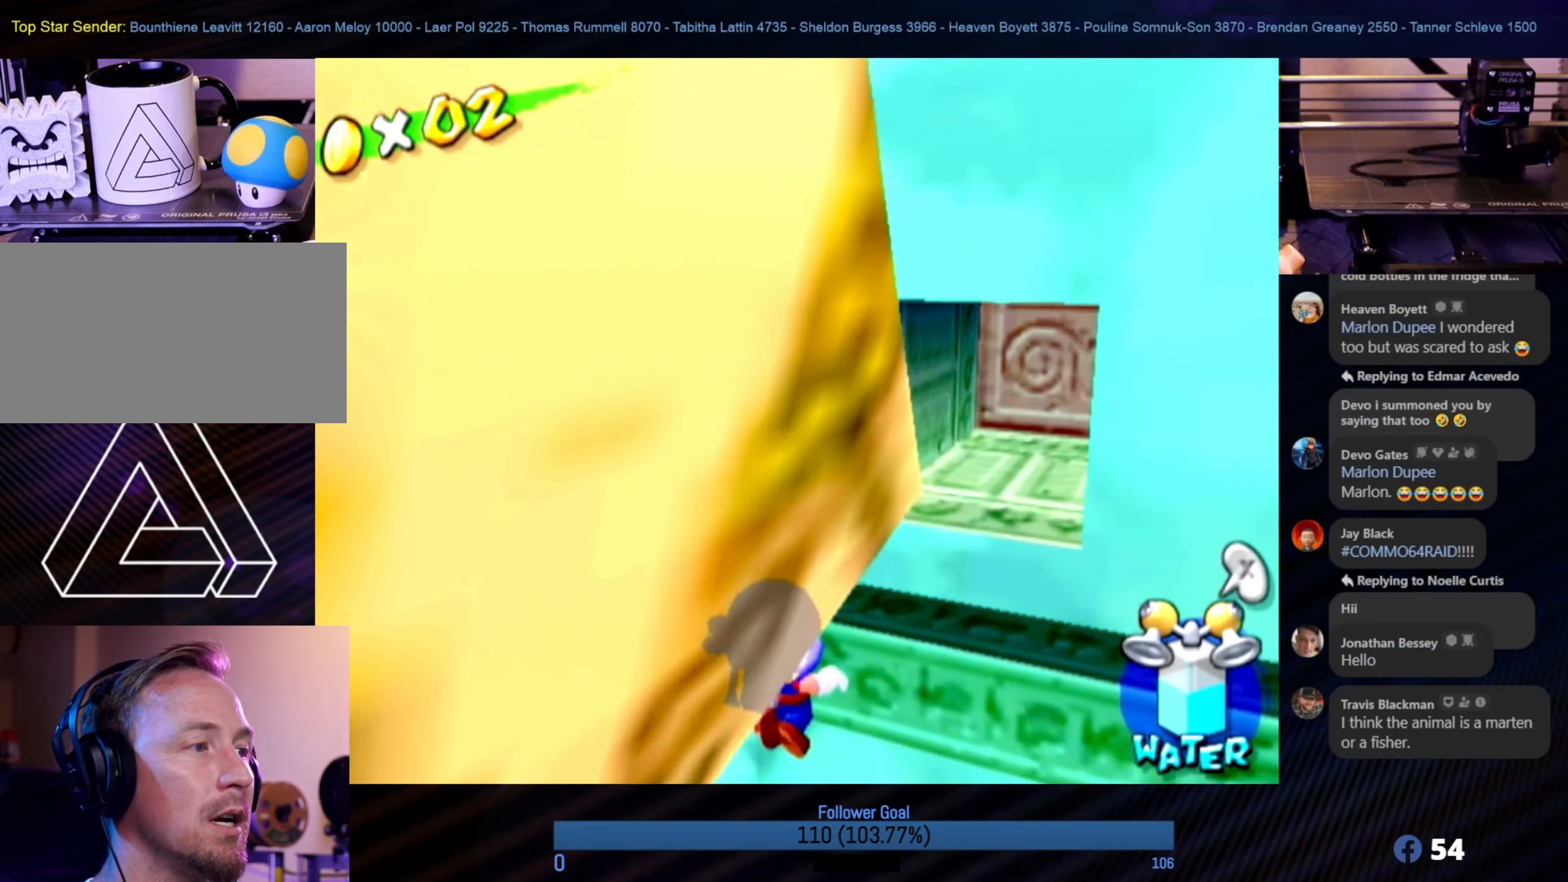
{"buttons": [], "left_stick": "center", "right_stick": "center", "events": [[84, "right_stick", "left"], [367, "right_stick", "center"]]}
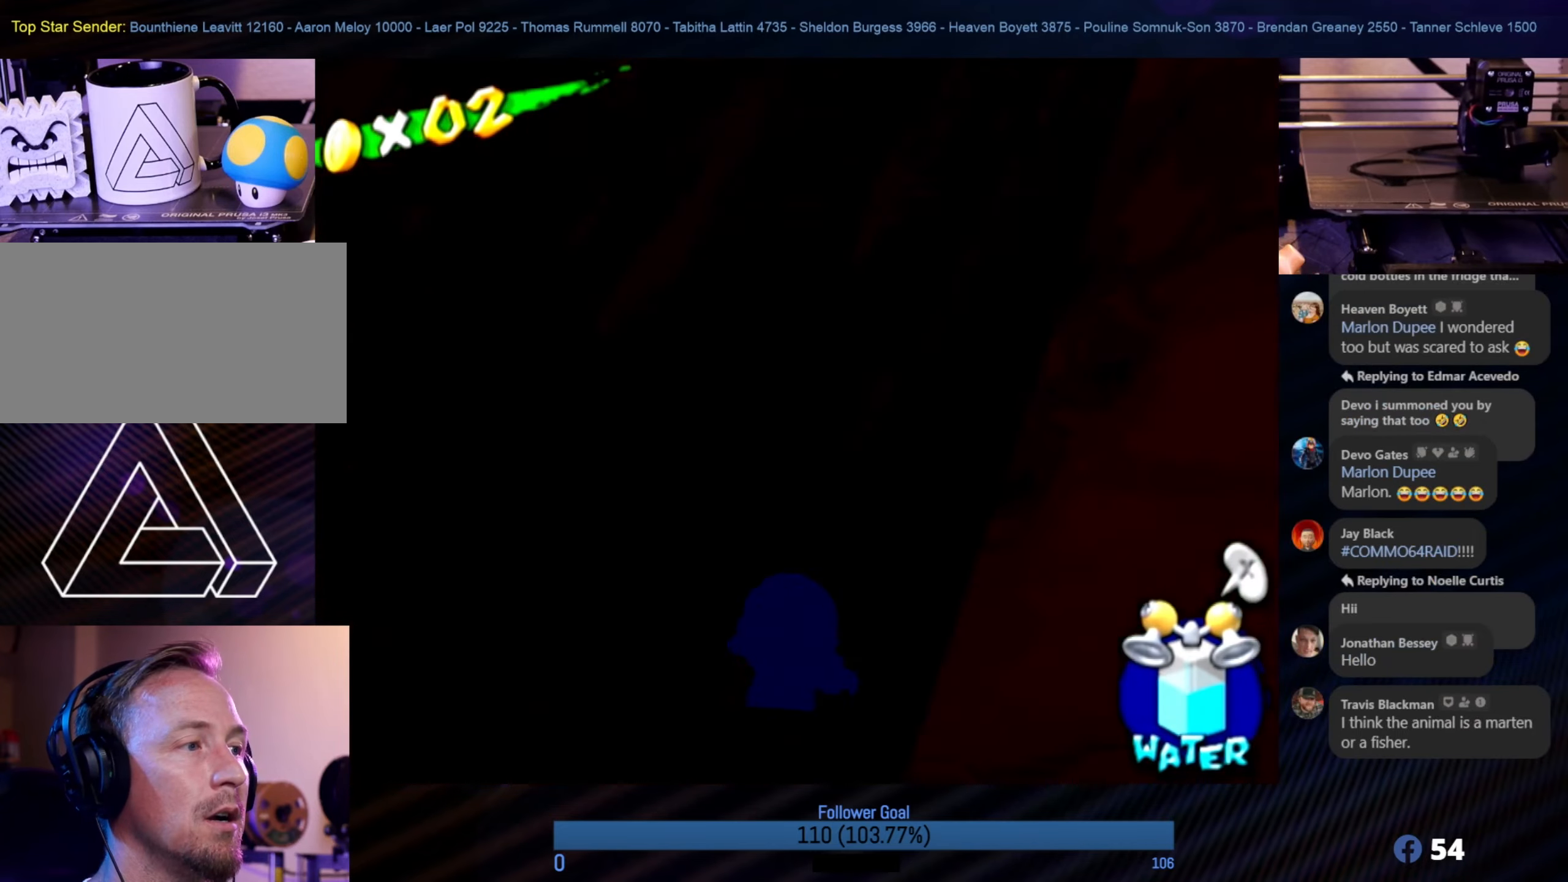
{"buttons": [], "left_stick": "center", "right_stick": "center", "events": [[300, "right_stick", "left"], [434, "right_stick", "center"]]}
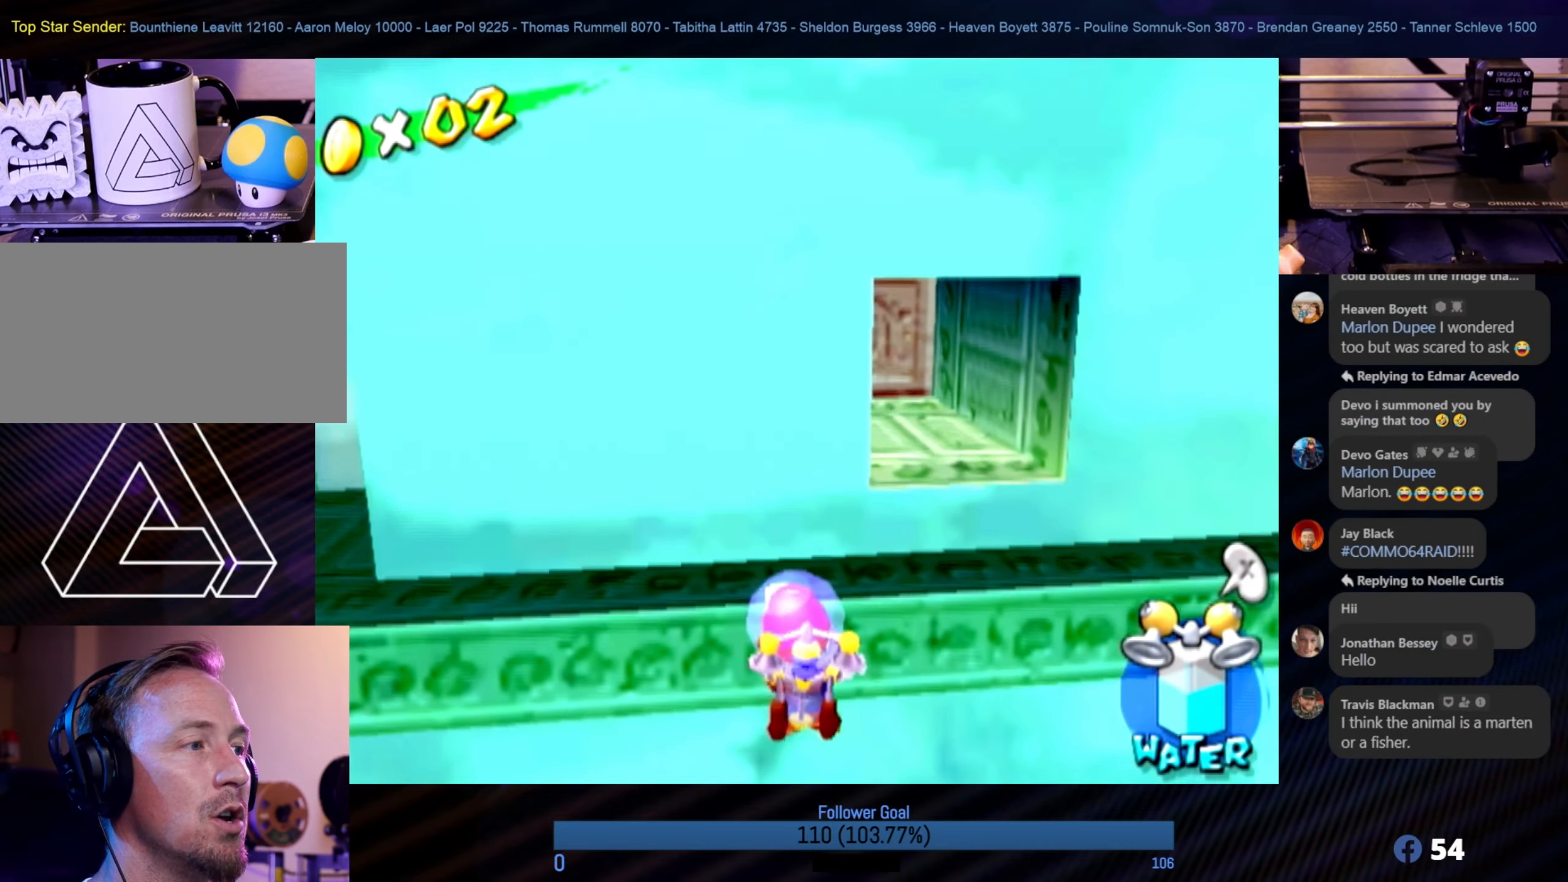
{"buttons": [], "left_stick": "center", "right_stick": "center", "events": [[267, "right_stick", "right"], [434, "right_stick", "center"]]}
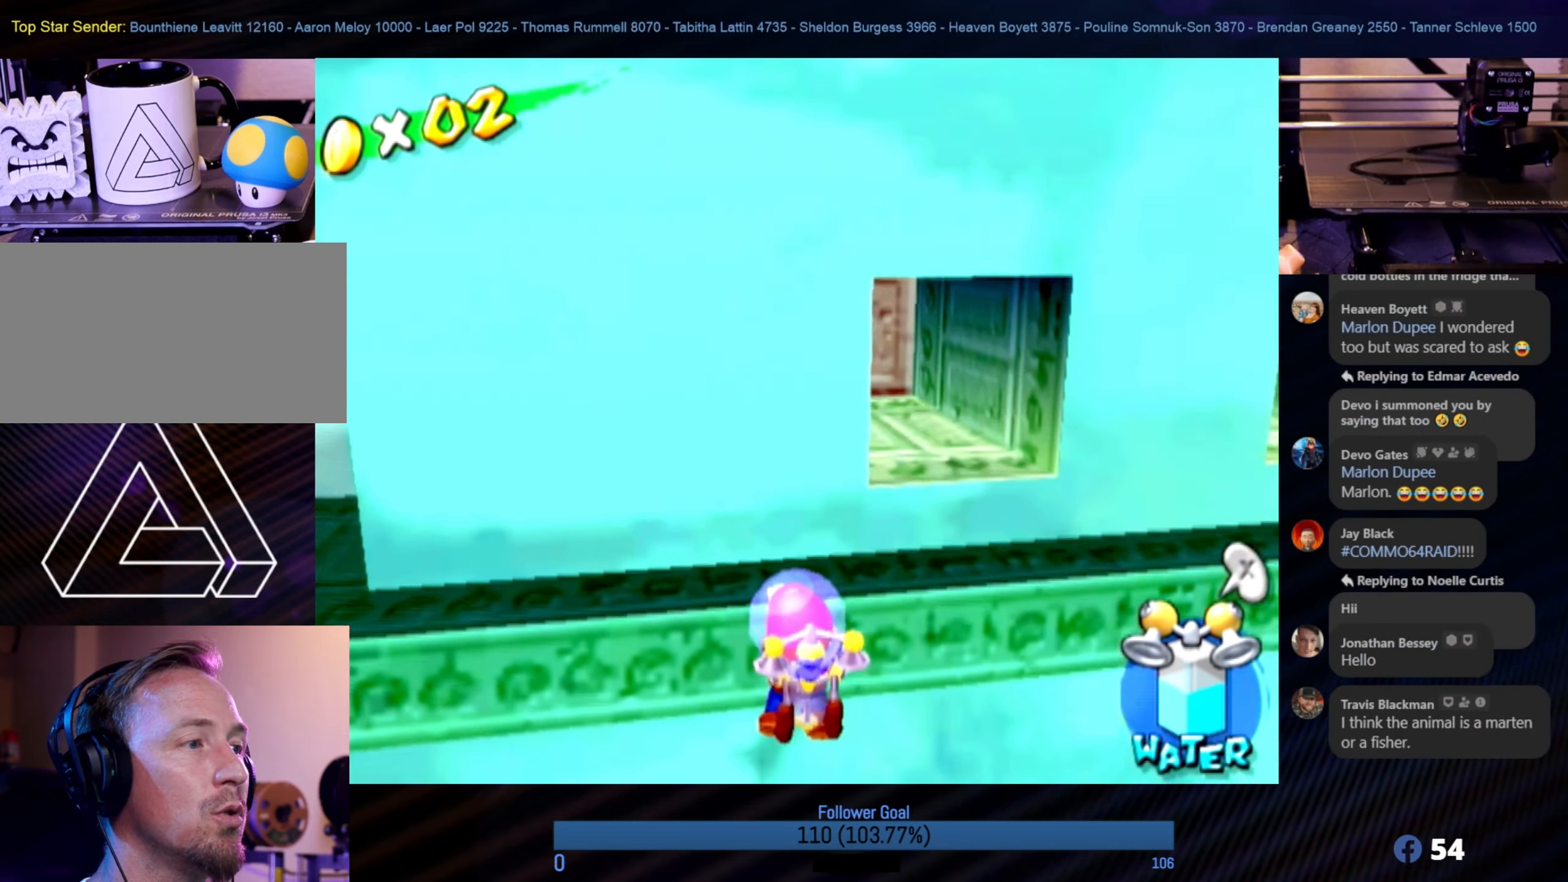
{"buttons": [], "left_stick": "center", "right_stick": "right", "events": [[100, "right_stick", "right"], [200, "right_stick", "center"], [500, "right_stick", "right"]]}
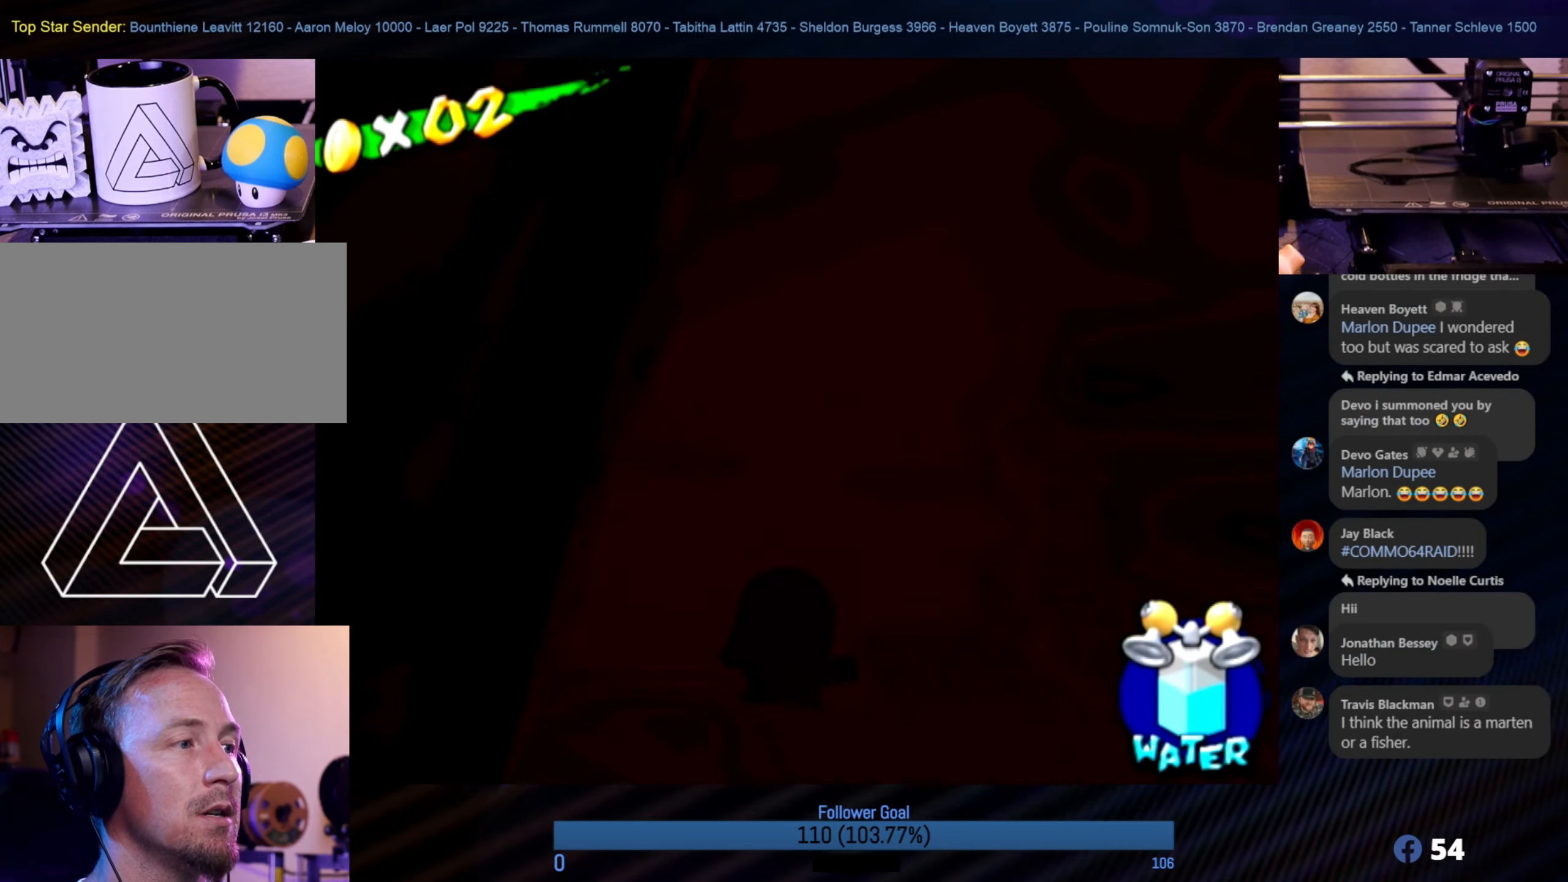
{"buttons": [], "left_stick": "center", "right_stick": "center", "events": [[134, "right_stick", "center"]]}
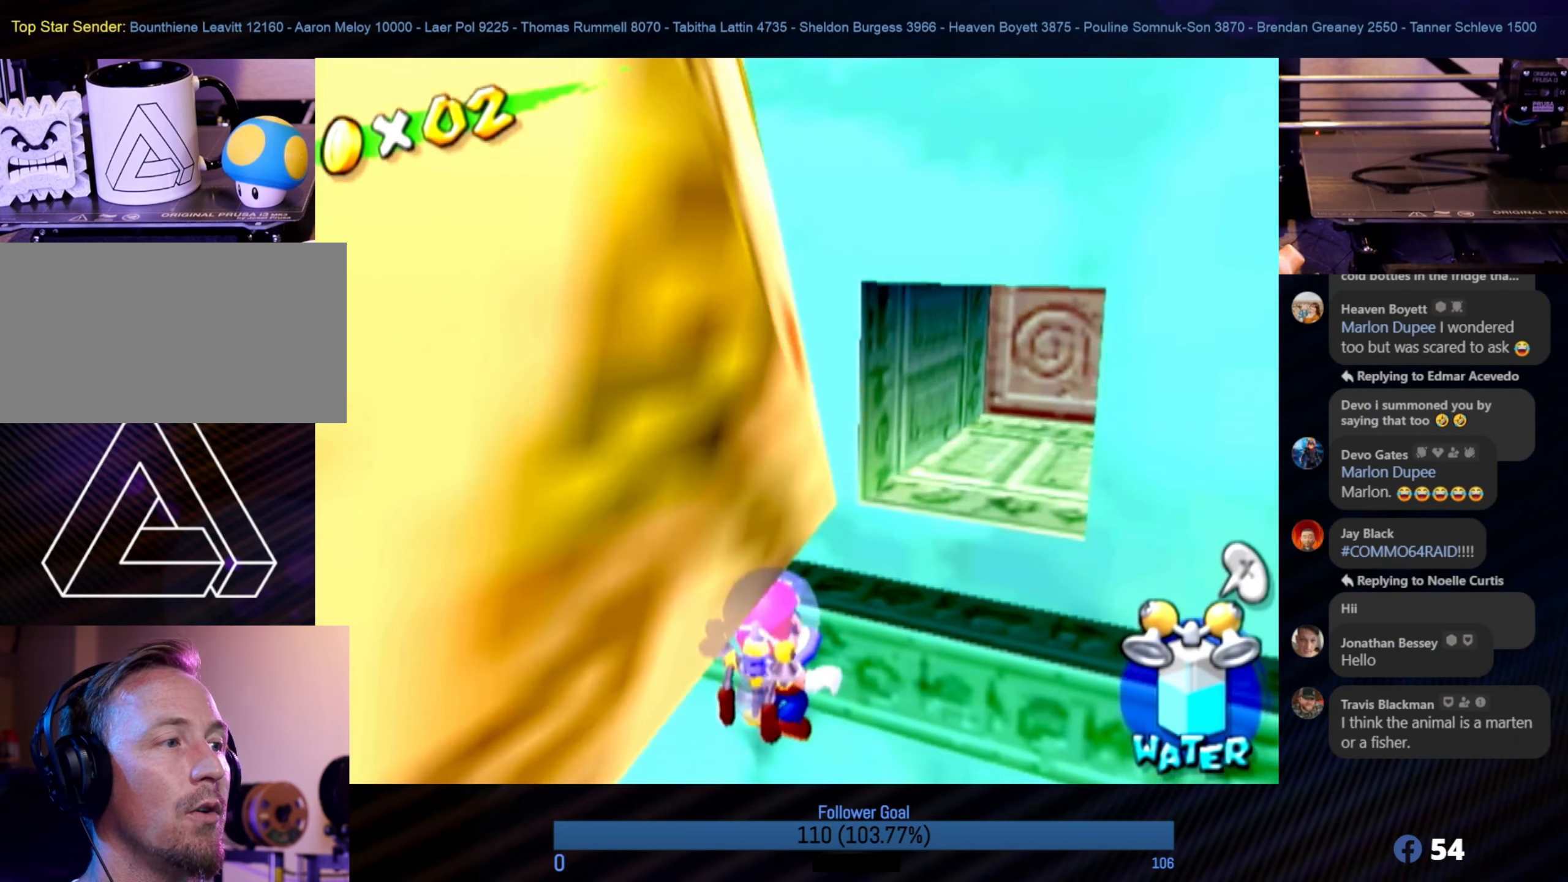
{"buttons": [], "left_stick": "center", "right_stick": "center", "events": [[150, "left_stick", "down"], [317, "left_stick", "center"]]}
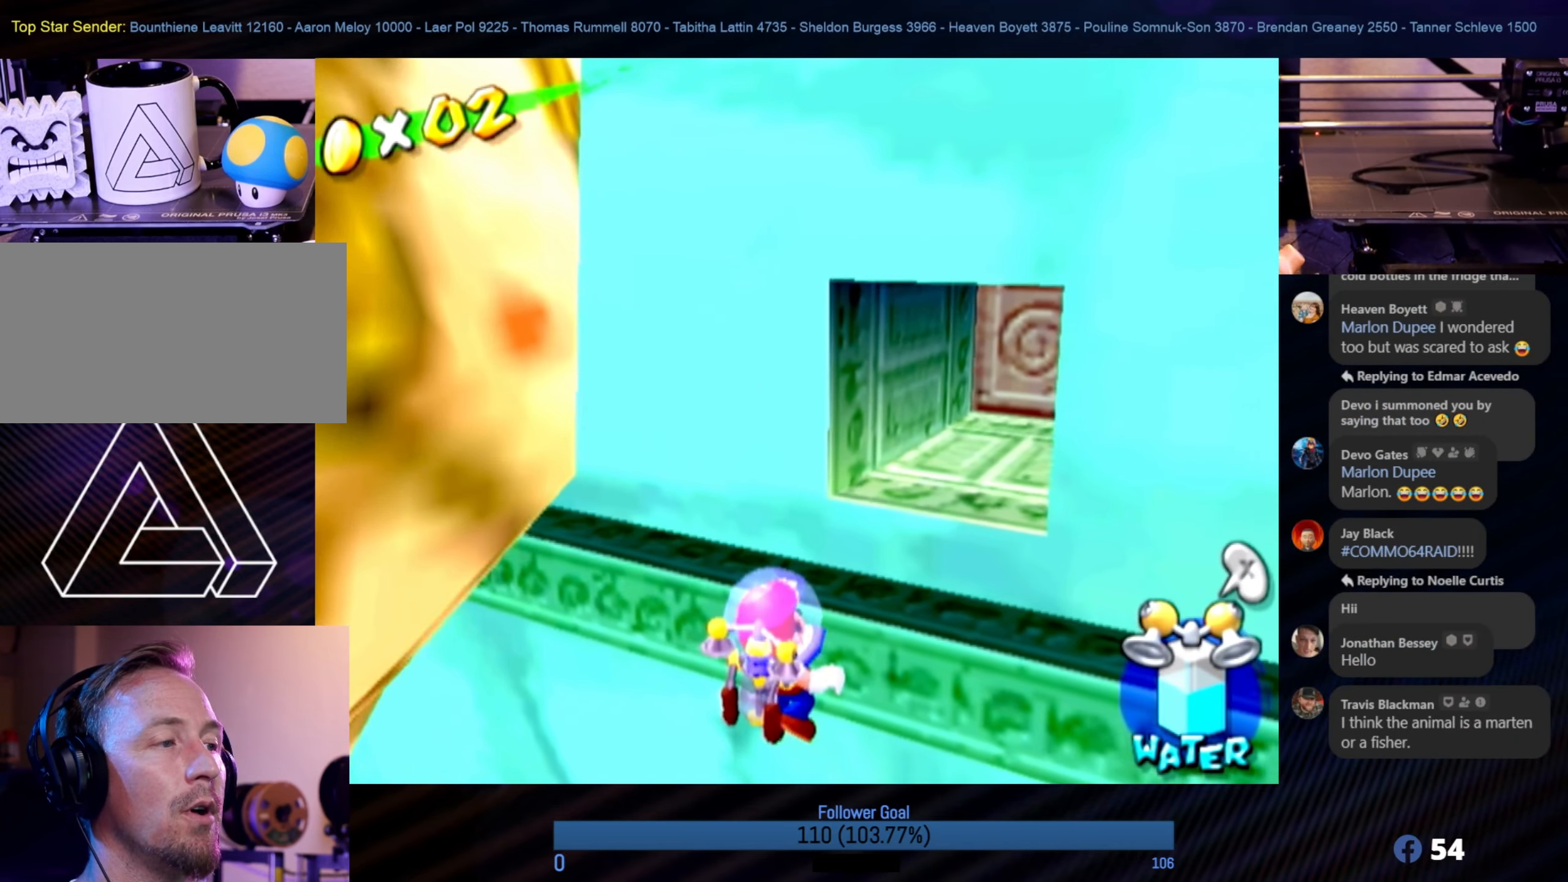
{"buttons": [], "left_stick": "right", "right_stick": "center", "events": [[217, "left_stick", "right"]]}
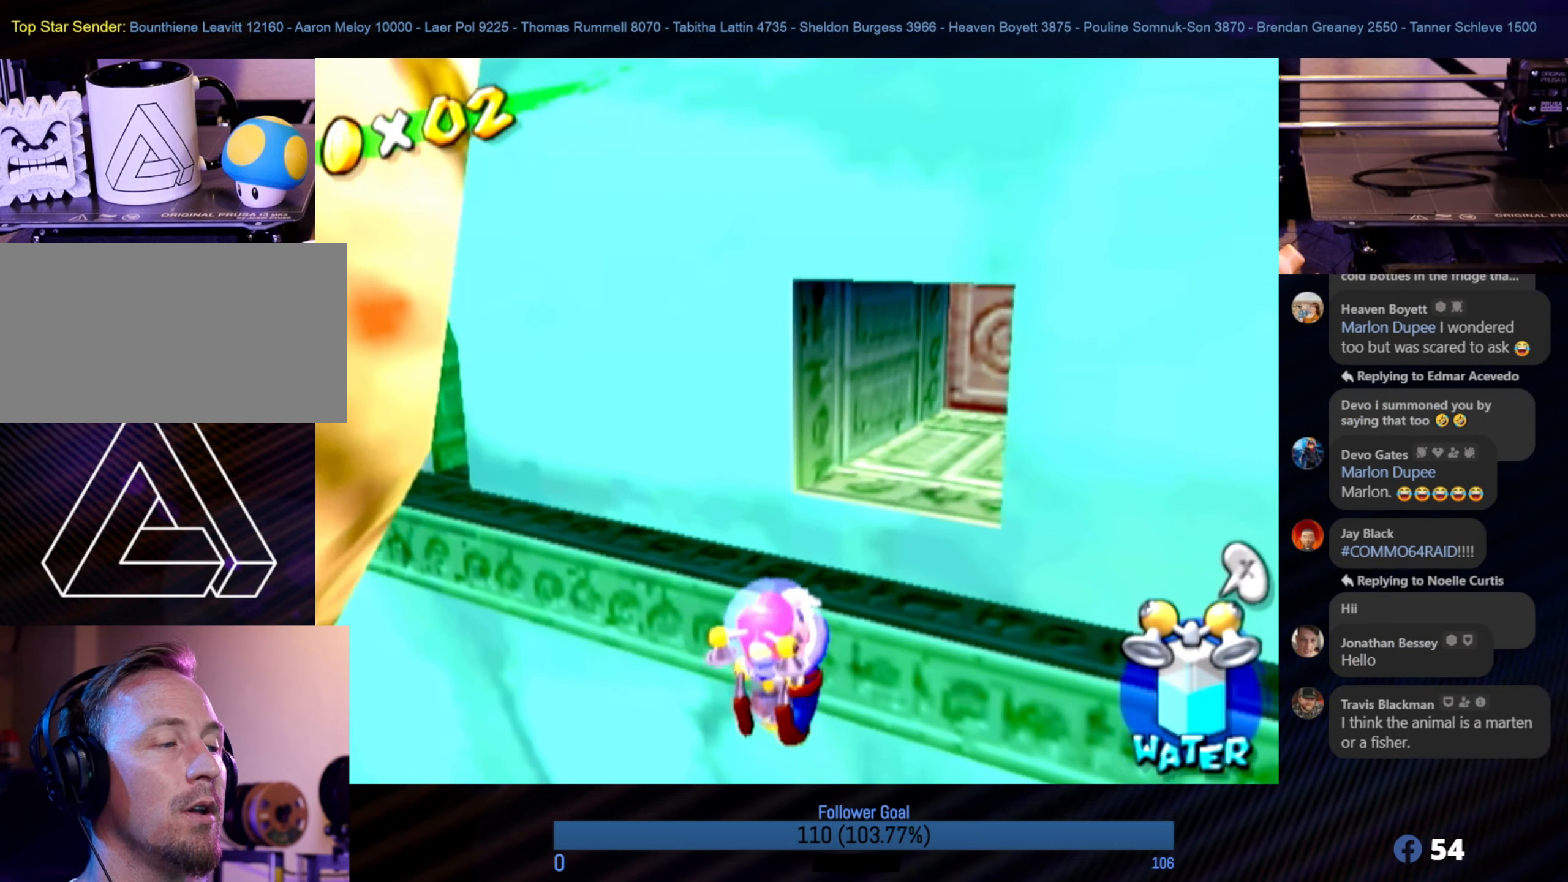
{"buttons": [], "left_stick": "right", "right_stick": "left", "events": [[434, "right_stick", "left"]]}
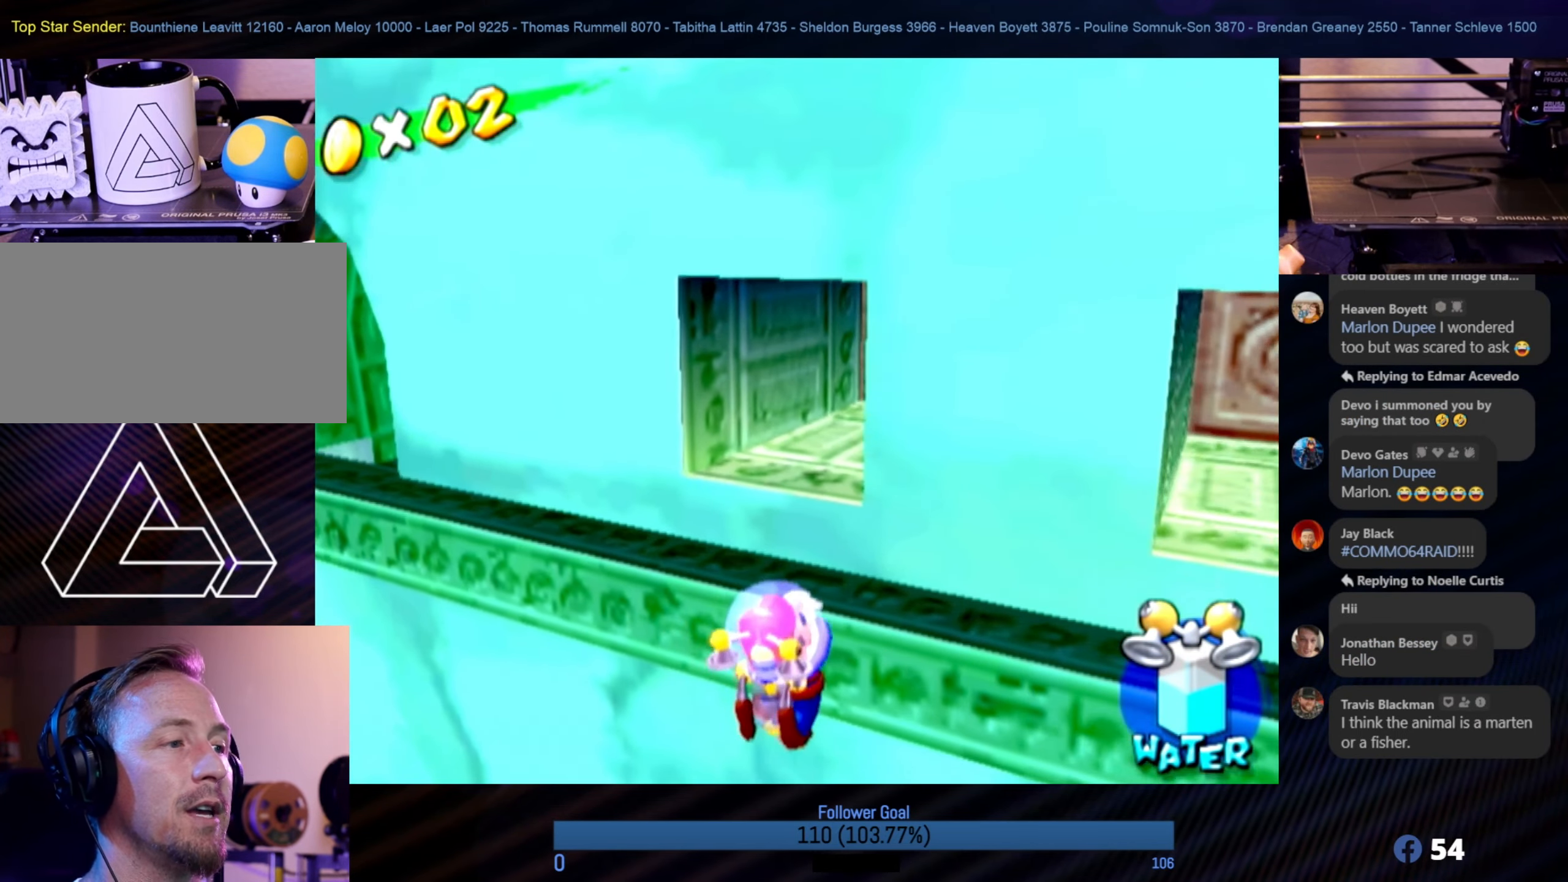
{"buttons": [], "left_stick": "center", "right_stick": "center", "events": [[134, "right_stick", "center"], [417, "left_stick", "center"]]}